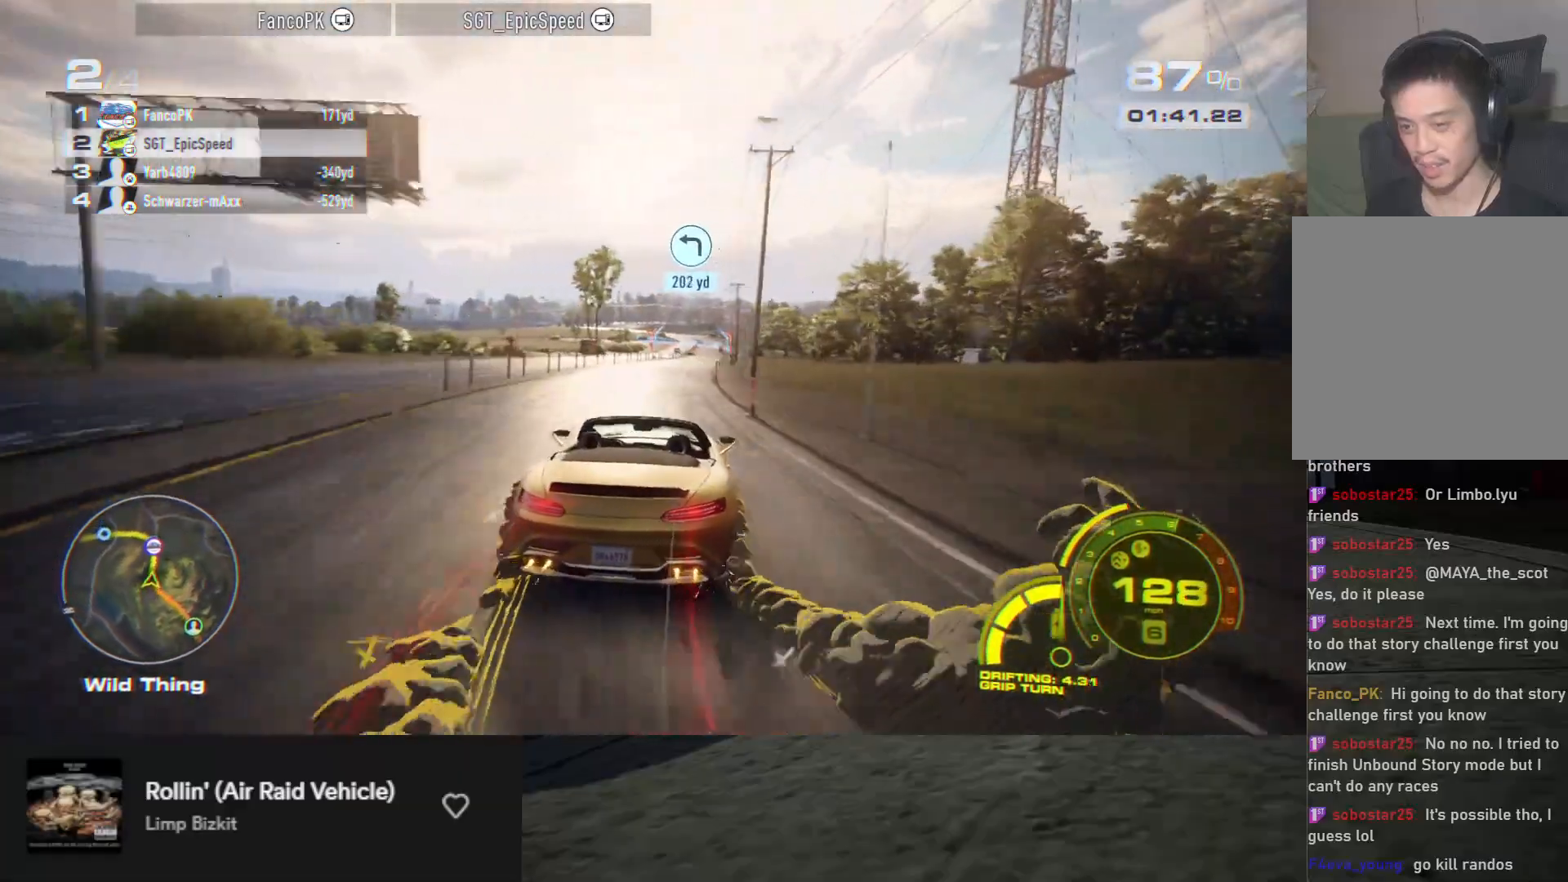
Gameplay with a controller (Xbox layout); each line is a JSON object with the inputs held at the frame after it. "events" lists button and stick changes between this image and that frame as [ms after this image, input, new state], when the widget could be followed in between.
{"buttons": ["R2"], "left_stick": "center", "right_stick": "center", "events": [[83, "left_stick", "center"], [250, "left_stick", "right"], [383, "left_stick", "center"]]}
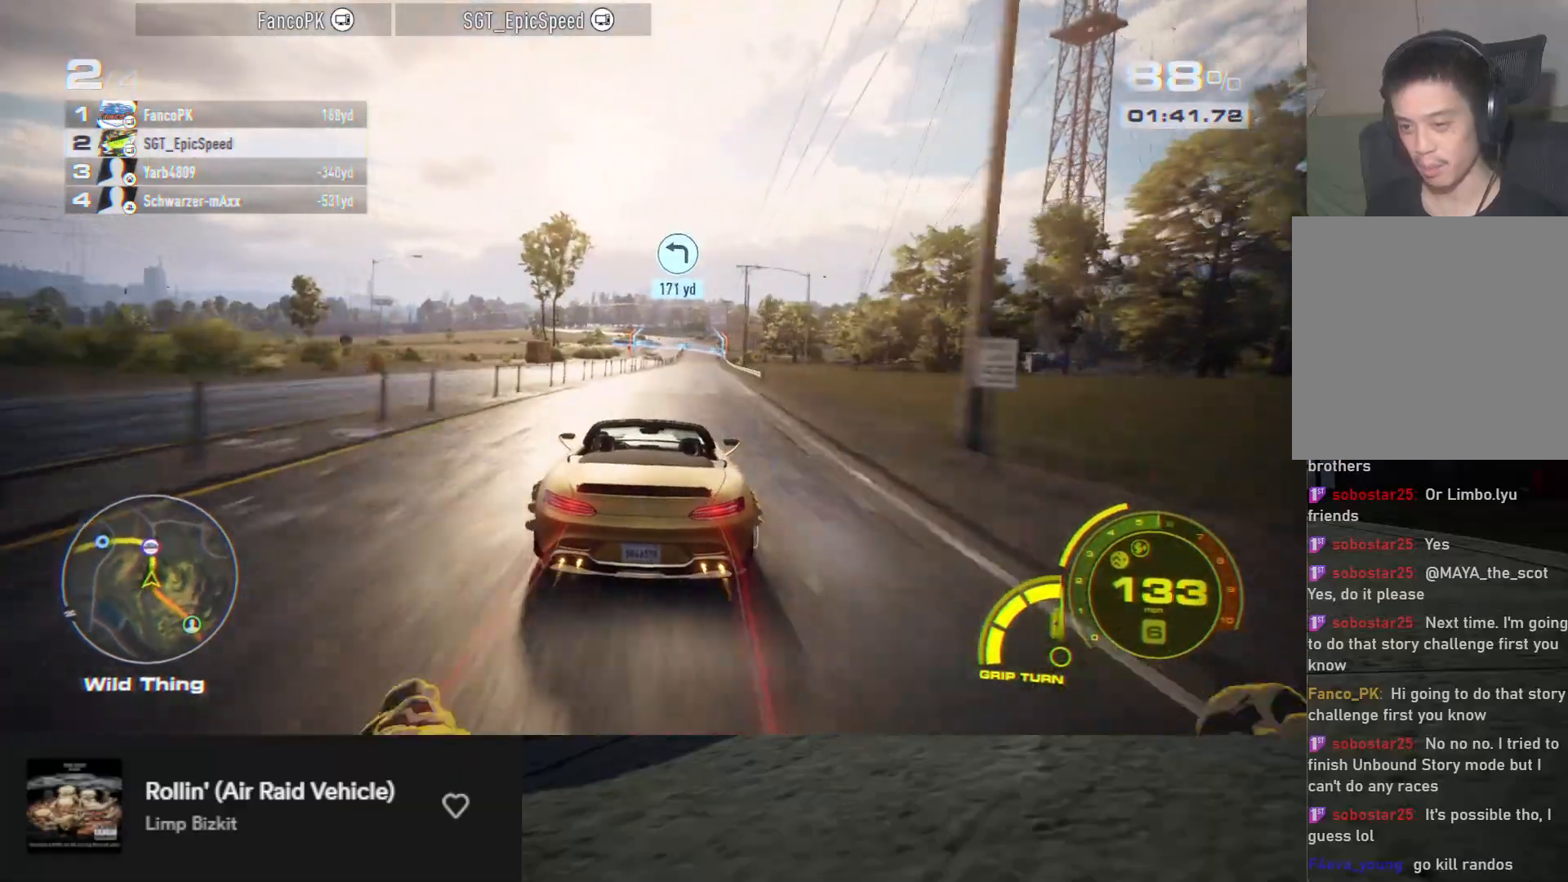
{"buttons": ["R2"], "left_stick": "right", "right_stick": "center", "events": [[17, "left_stick", "right"], [150, "left_stick", "center"], [367, "left_stick", "right"]]}
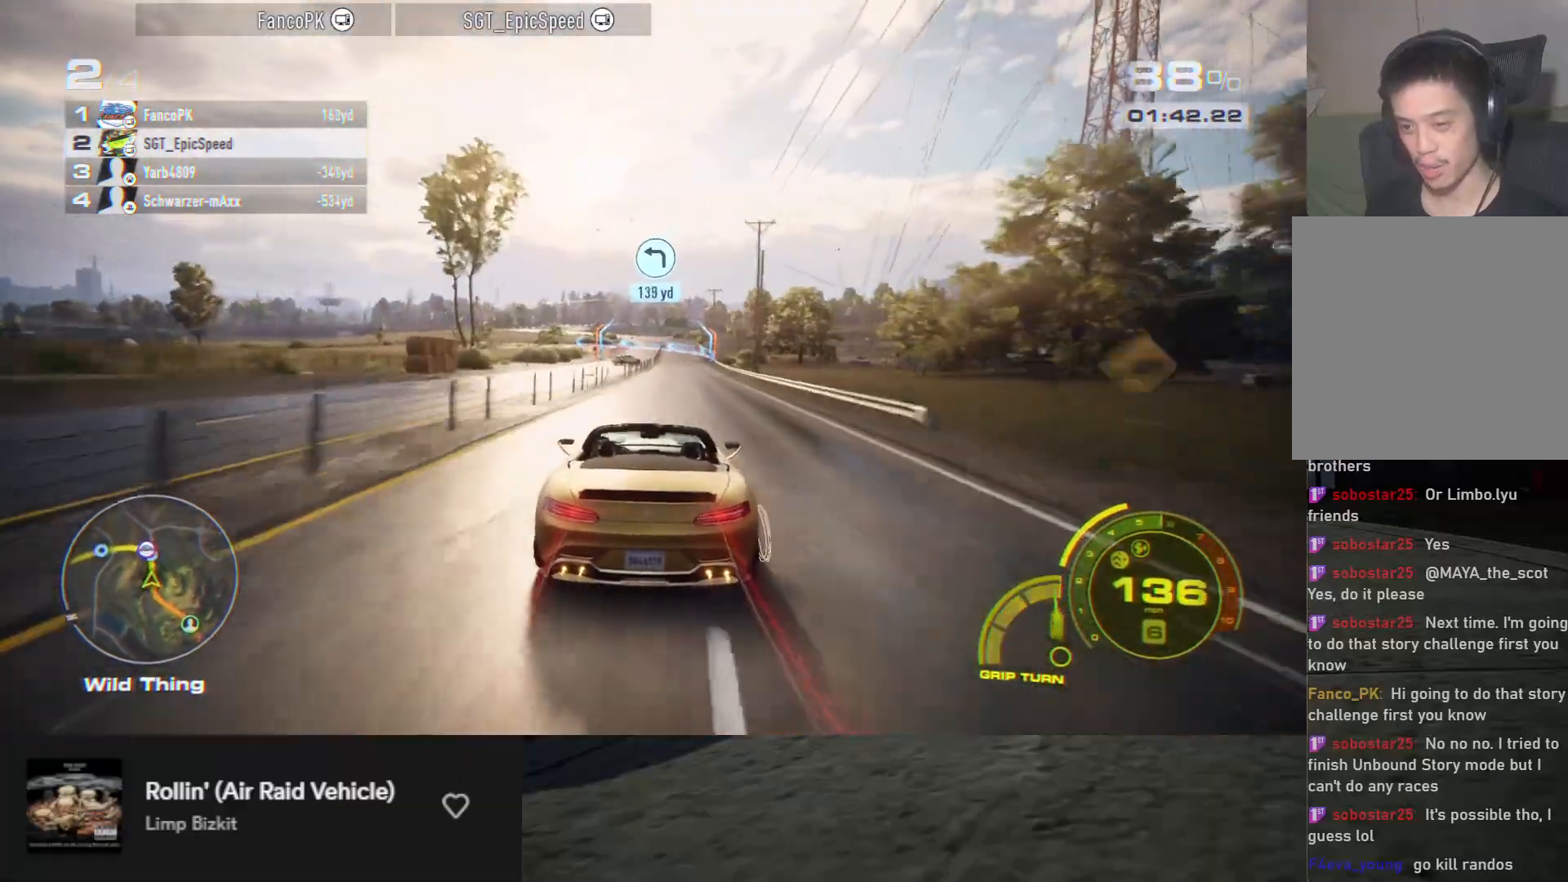
{"buttons": ["R2"], "left_stick": "right", "right_stick": "center", "events": [[100, "left_stick", "center"], [317, "left_stick", "right"]]}
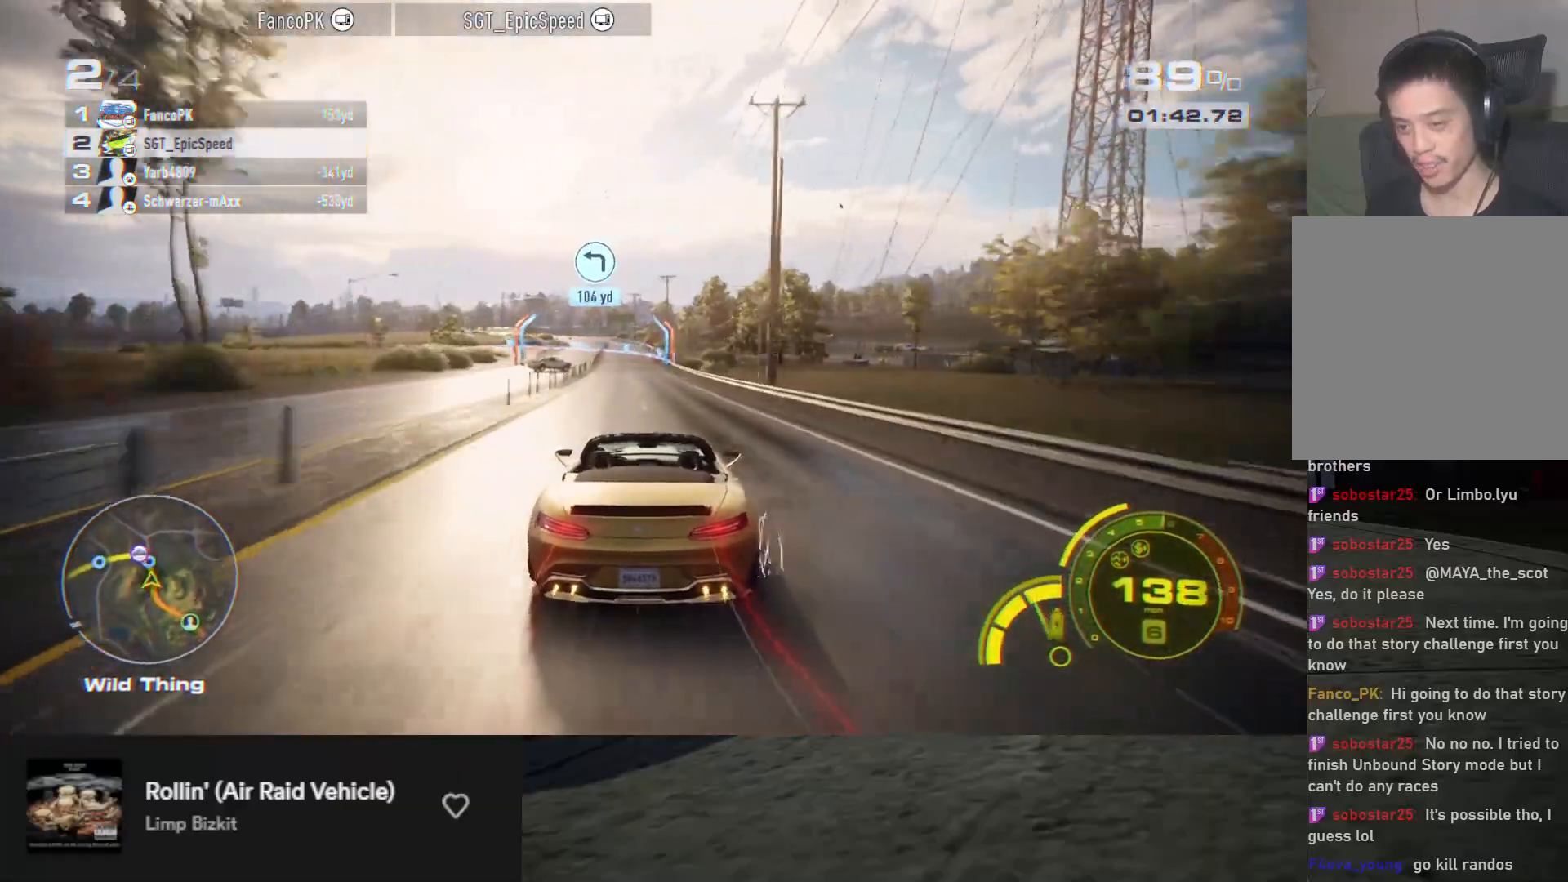
{"buttons": [], "left_stick": "left", "right_stick": "center", "events": [[17, "left_stick", "center"], [317, "left_stick", "left"], [433, "R2", "up"]]}
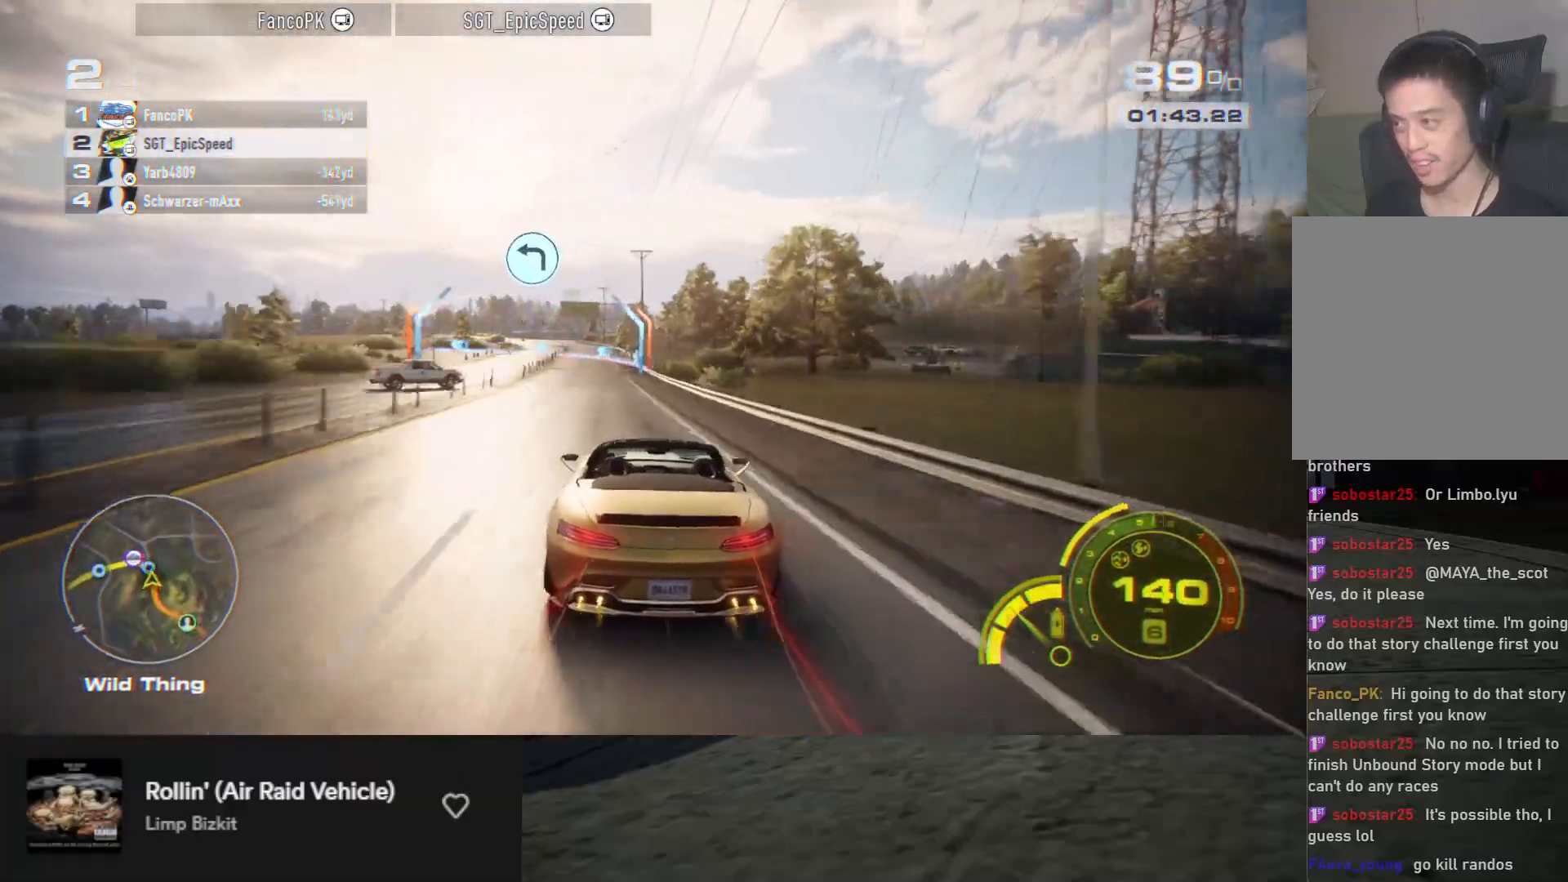
{"buttons": ["R2"], "left_stick": "left", "right_stick": "center", "events": [[50, "R2", "down"], [333, "left_stick", "center"], [500, "left_stick", "left"]]}
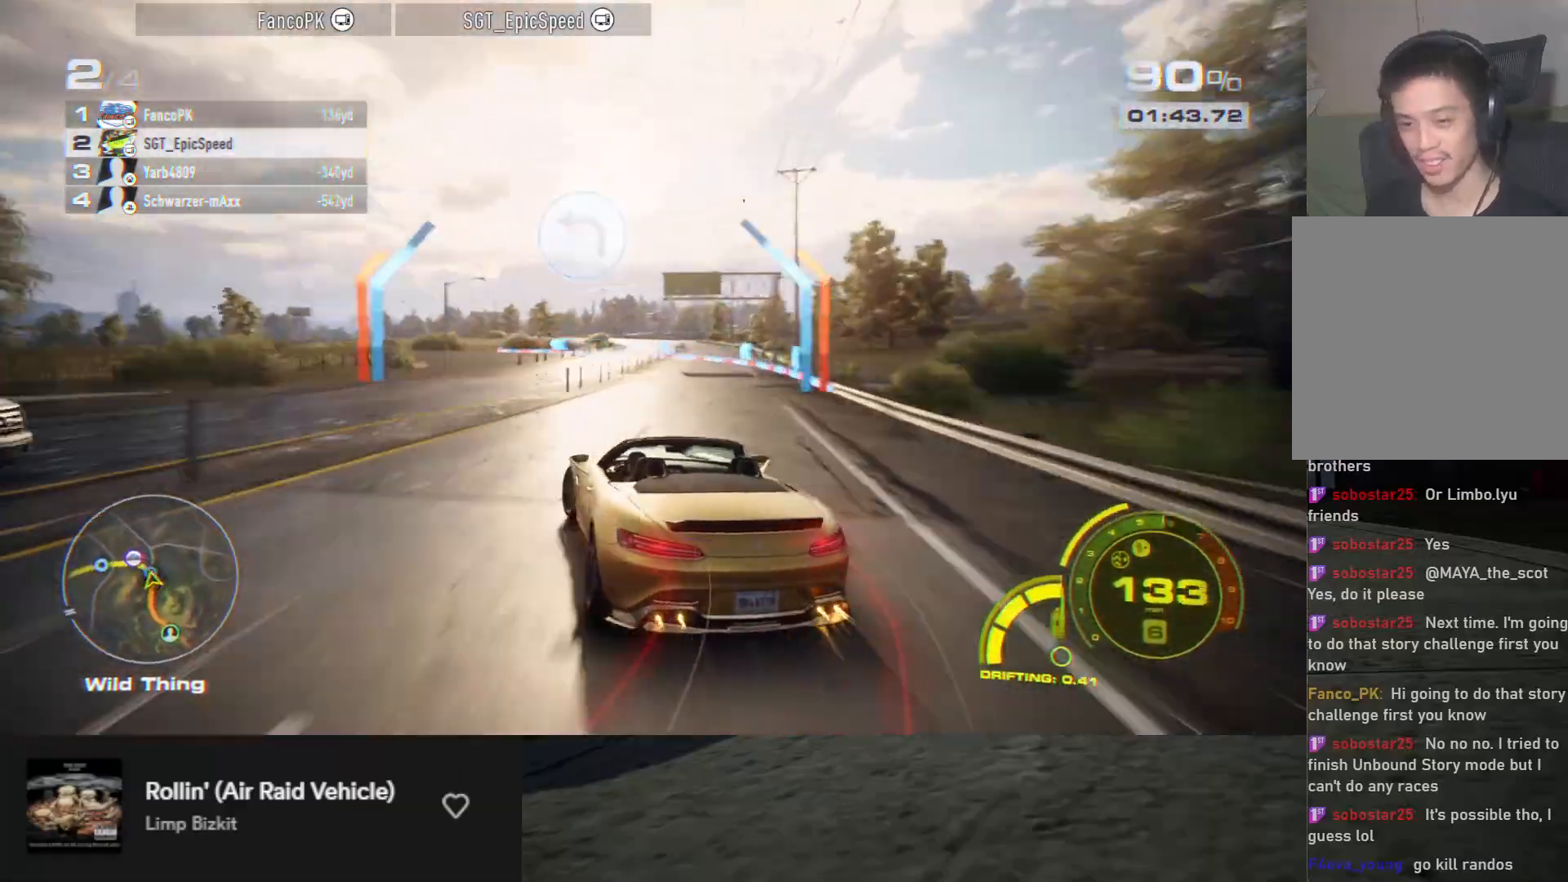
{"buttons": ["R2"], "left_stick": "center", "right_stick": "center", "events": [[117, "left_stick", "center"], [200, "left_stick", "left"], [333, "A", "down"], [417, "A", "up"], [467, "left_stick", "center"]]}
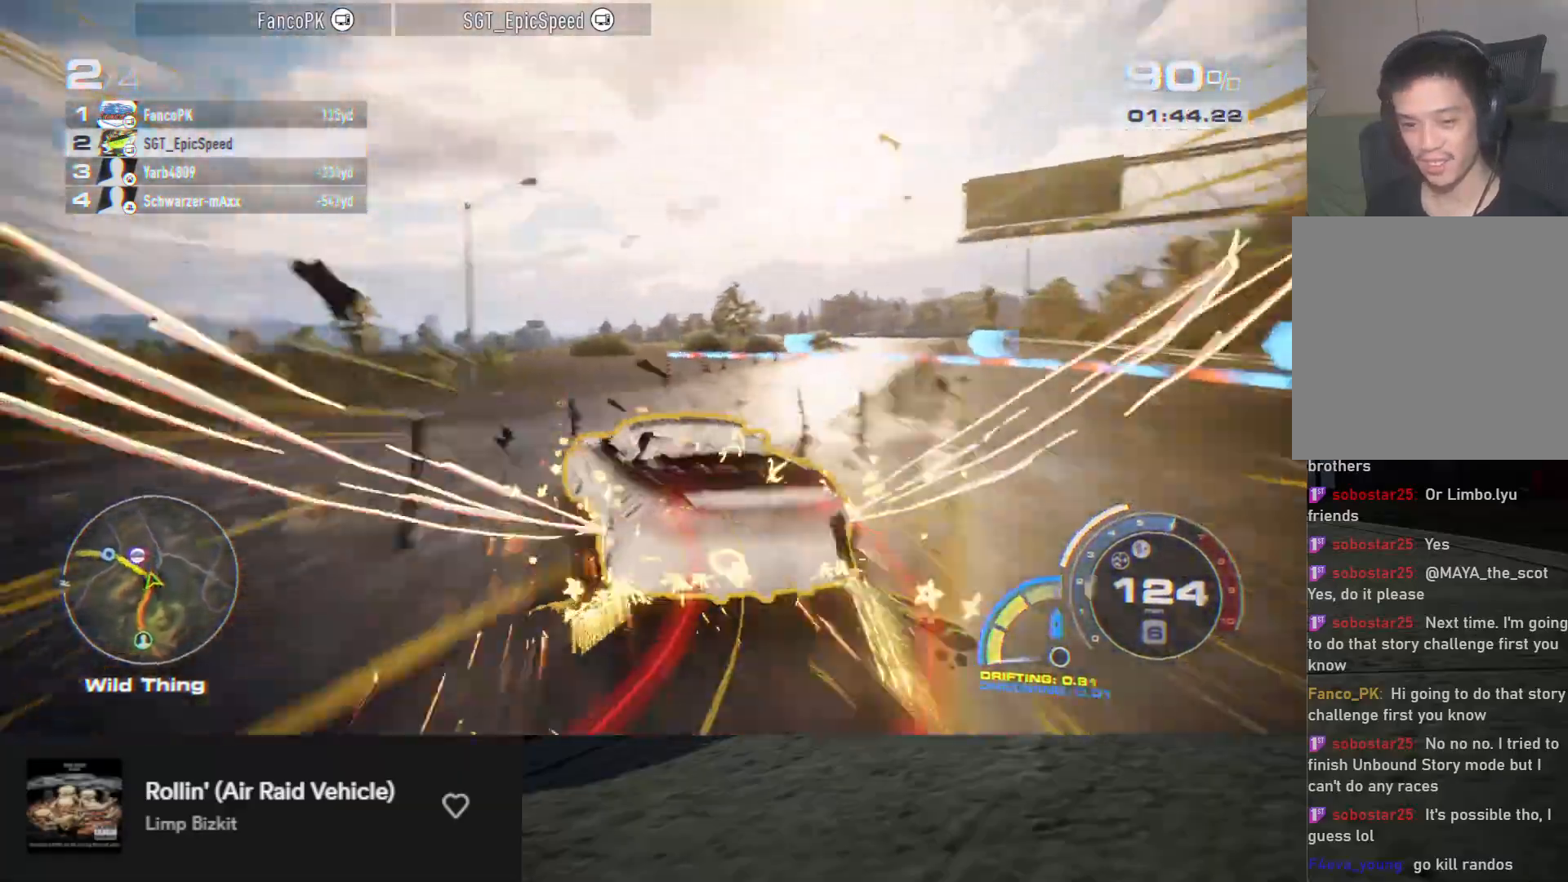
{"buttons": ["R2"], "left_stick": "down-left", "right_stick": "center", "events": [[217, "left_stick", "left"], [383, "left_stick", "down"], [433, "left_stick", "down-left"]]}
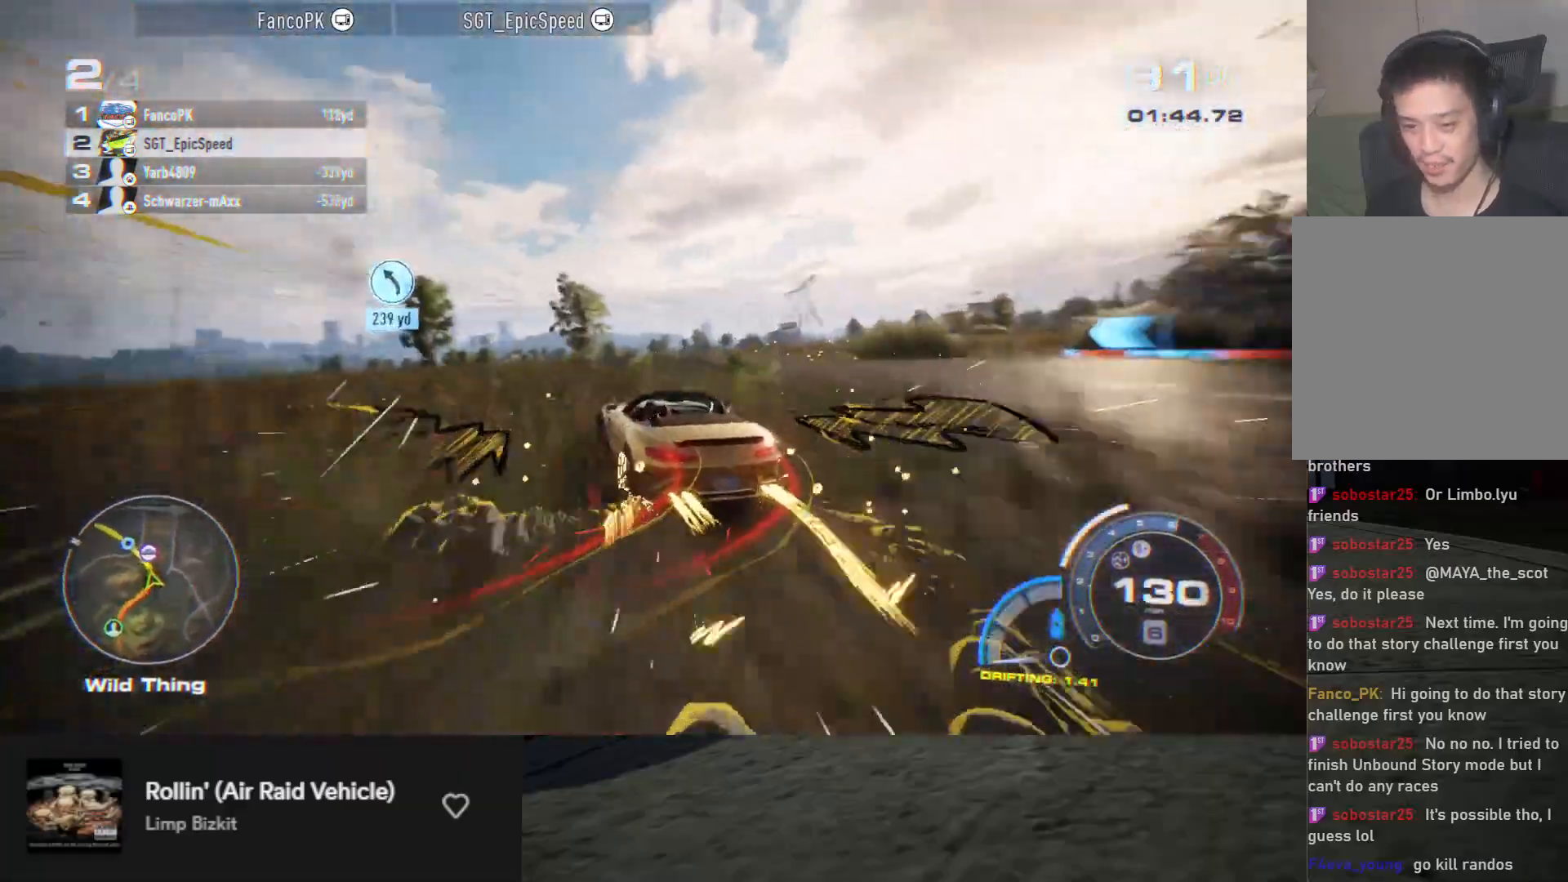
{"buttons": ["R2"], "left_stick": "down", "right_stick": "center", "events": [[117, "left_stick", "down"]]}
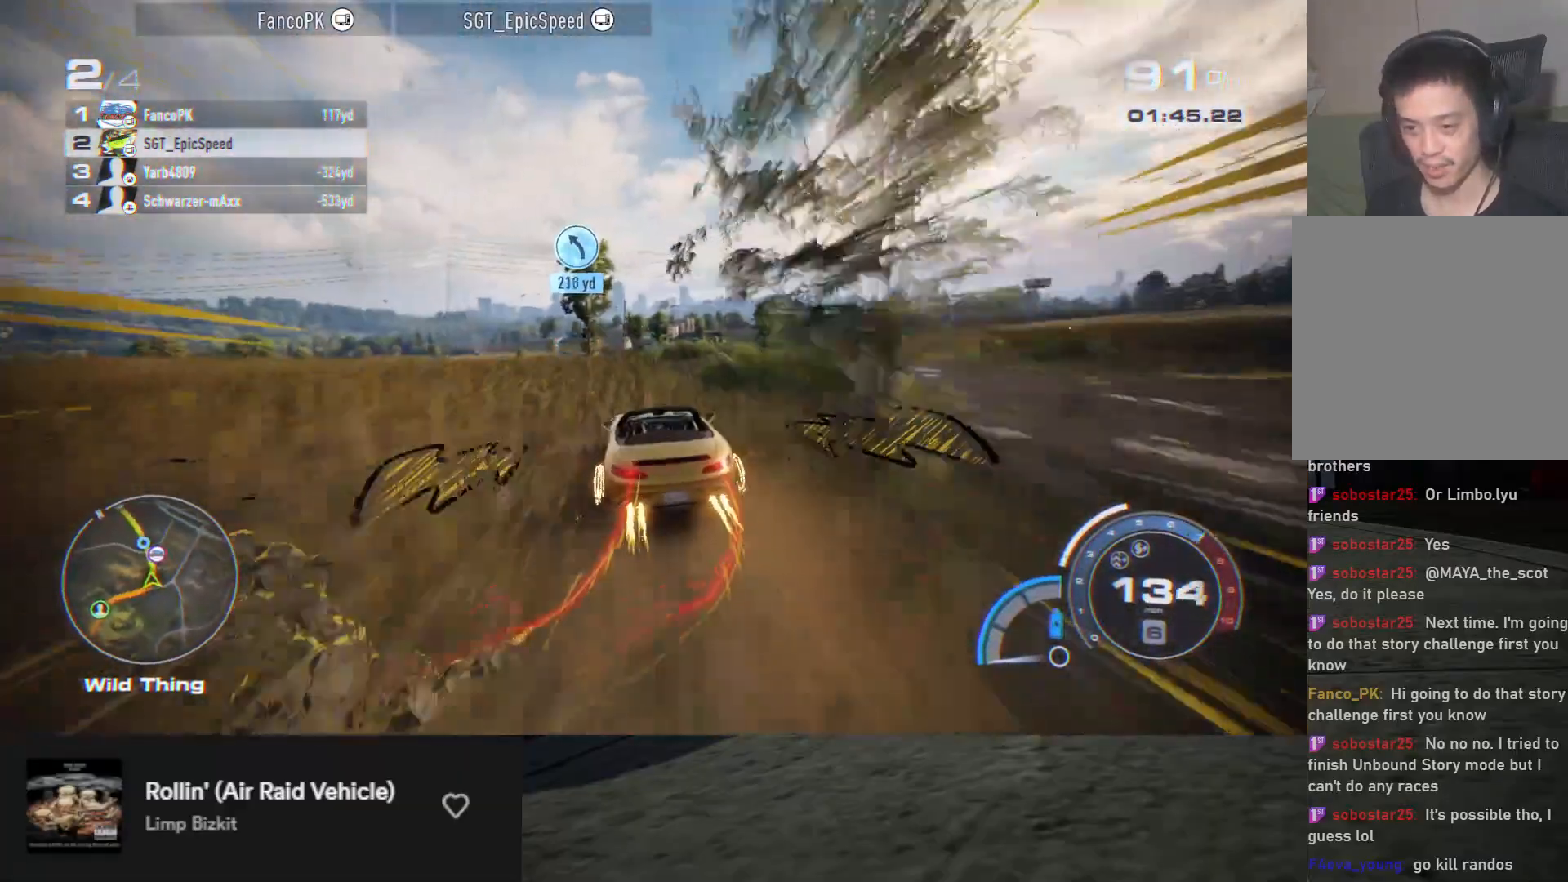
{"buttons": ["A", "R2"], "left_stick": "down", "right_stick": "center", "events": [[67, "A", "down"], [283, "left_stick", "down-left"], [450, "left_stick", "down"]]}
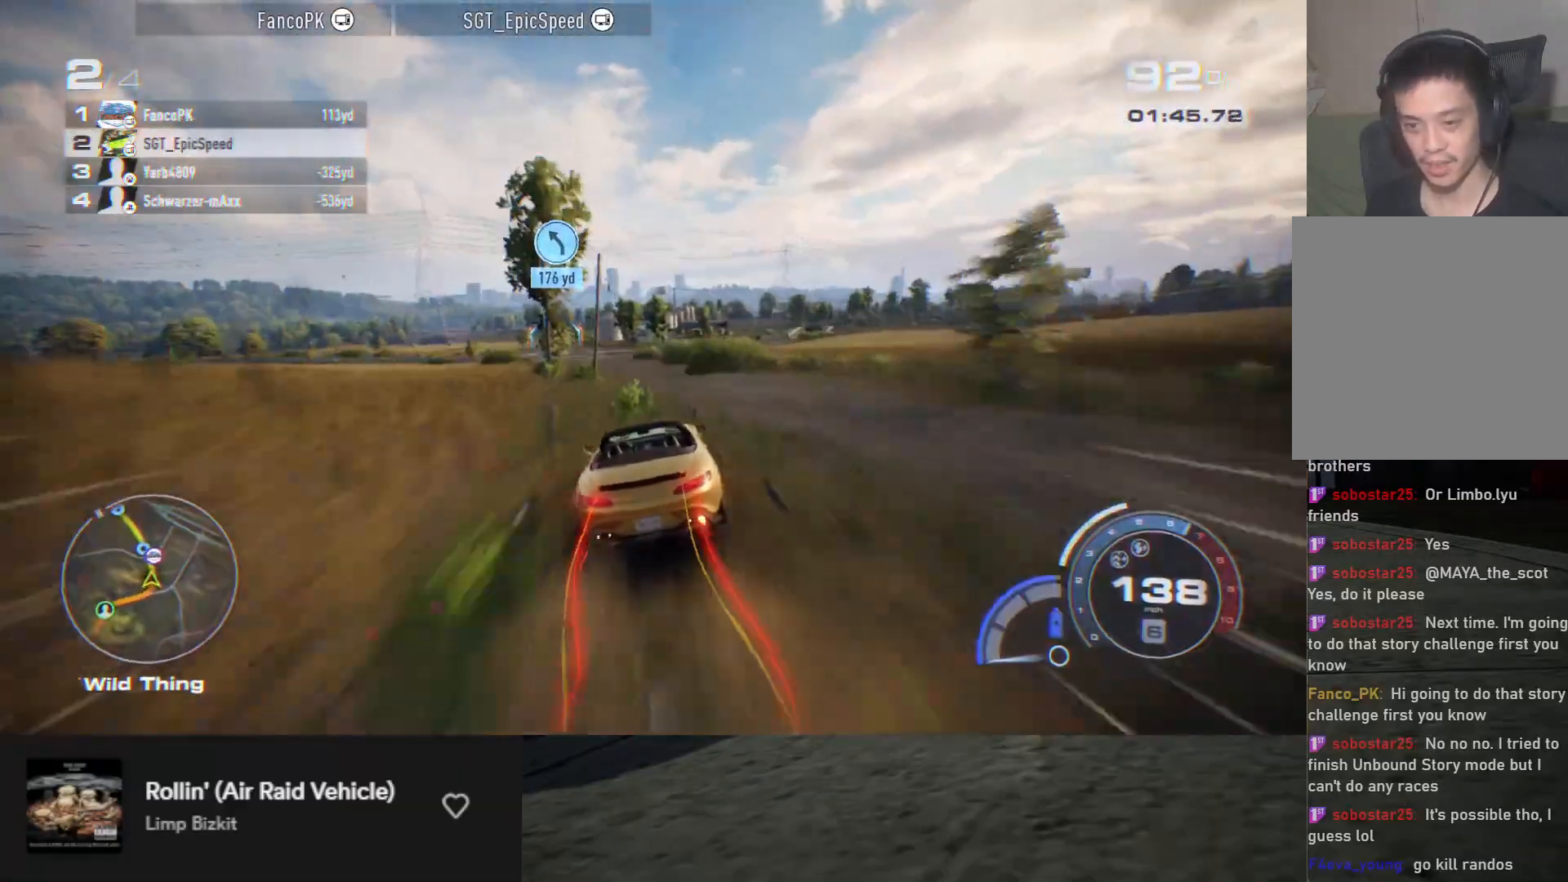
{"buttons": ["A", "R2"], "left_stick": "down", "right_stick": "center", "events": [[133, "left_stick", "down-left"], [483, "left_stick", "down"]]}
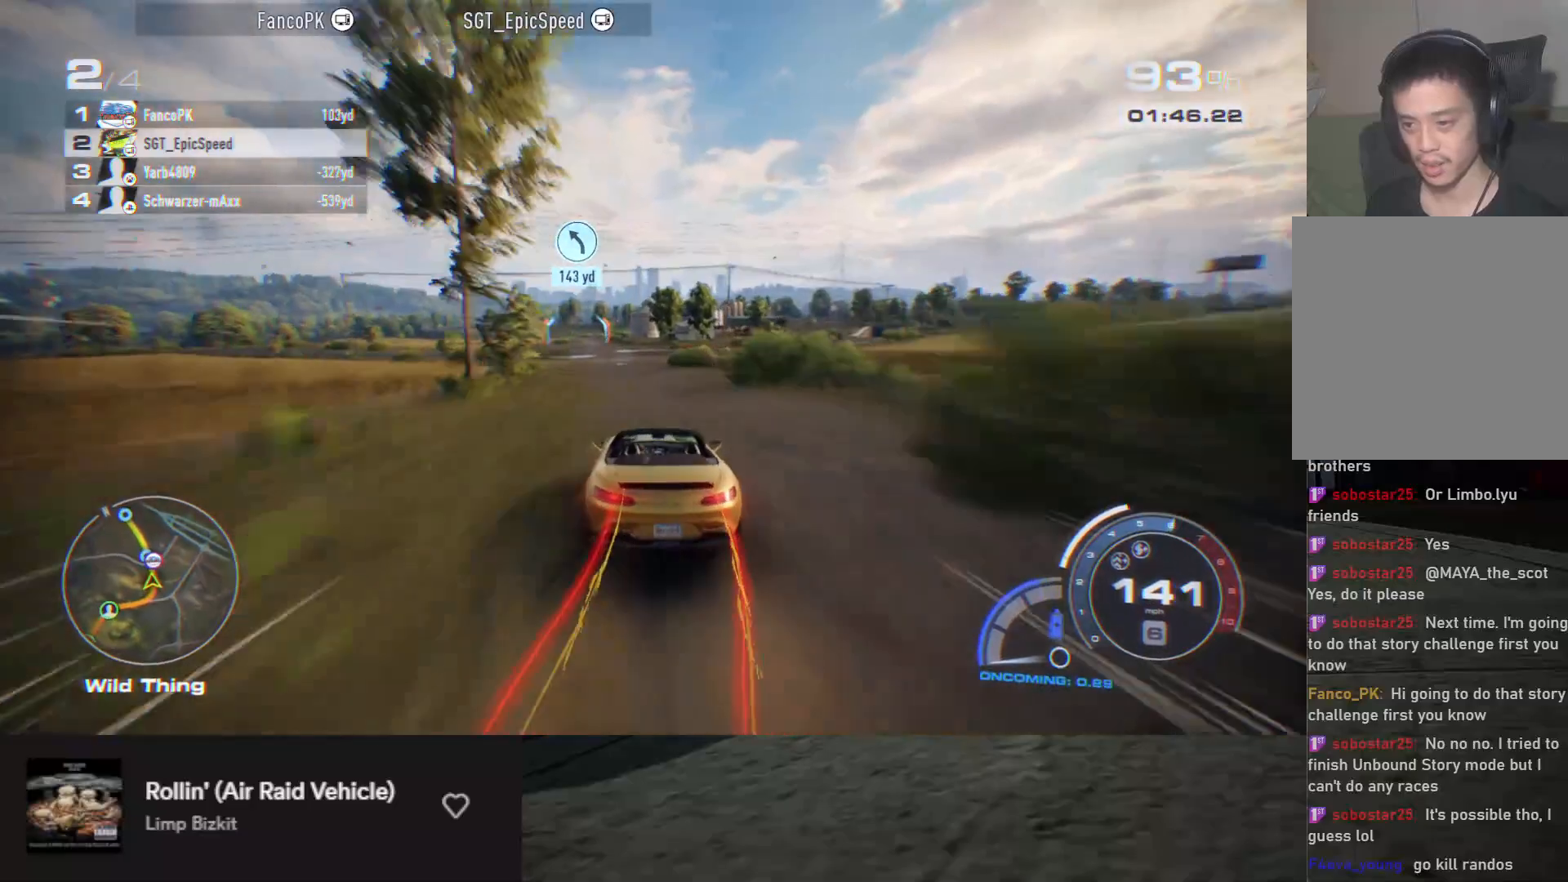
{"buttons": ["A", "R2"], "left_stick": "down", "right_stick": "center", "events": [[183, "left_stick", "down-left"], [483, "left_stick", "down"]]}
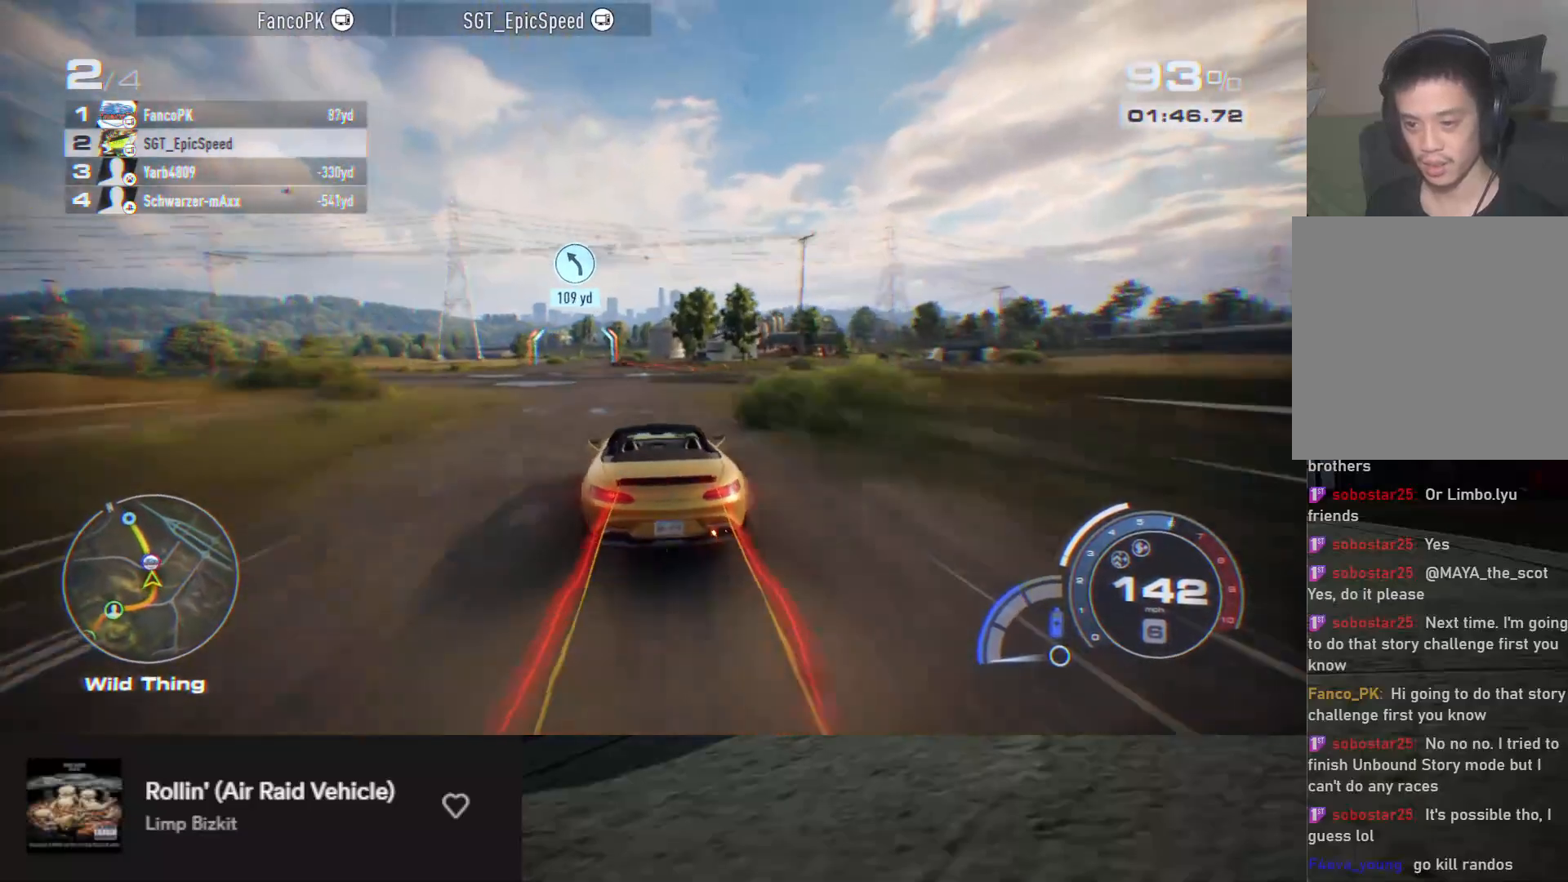
{"buttons": ["A", "R2"], "left_stick": "down", "right_stick": "center", "events": [[100, "left_stick", "down-left"], [250, "left_stick", "down"]]}
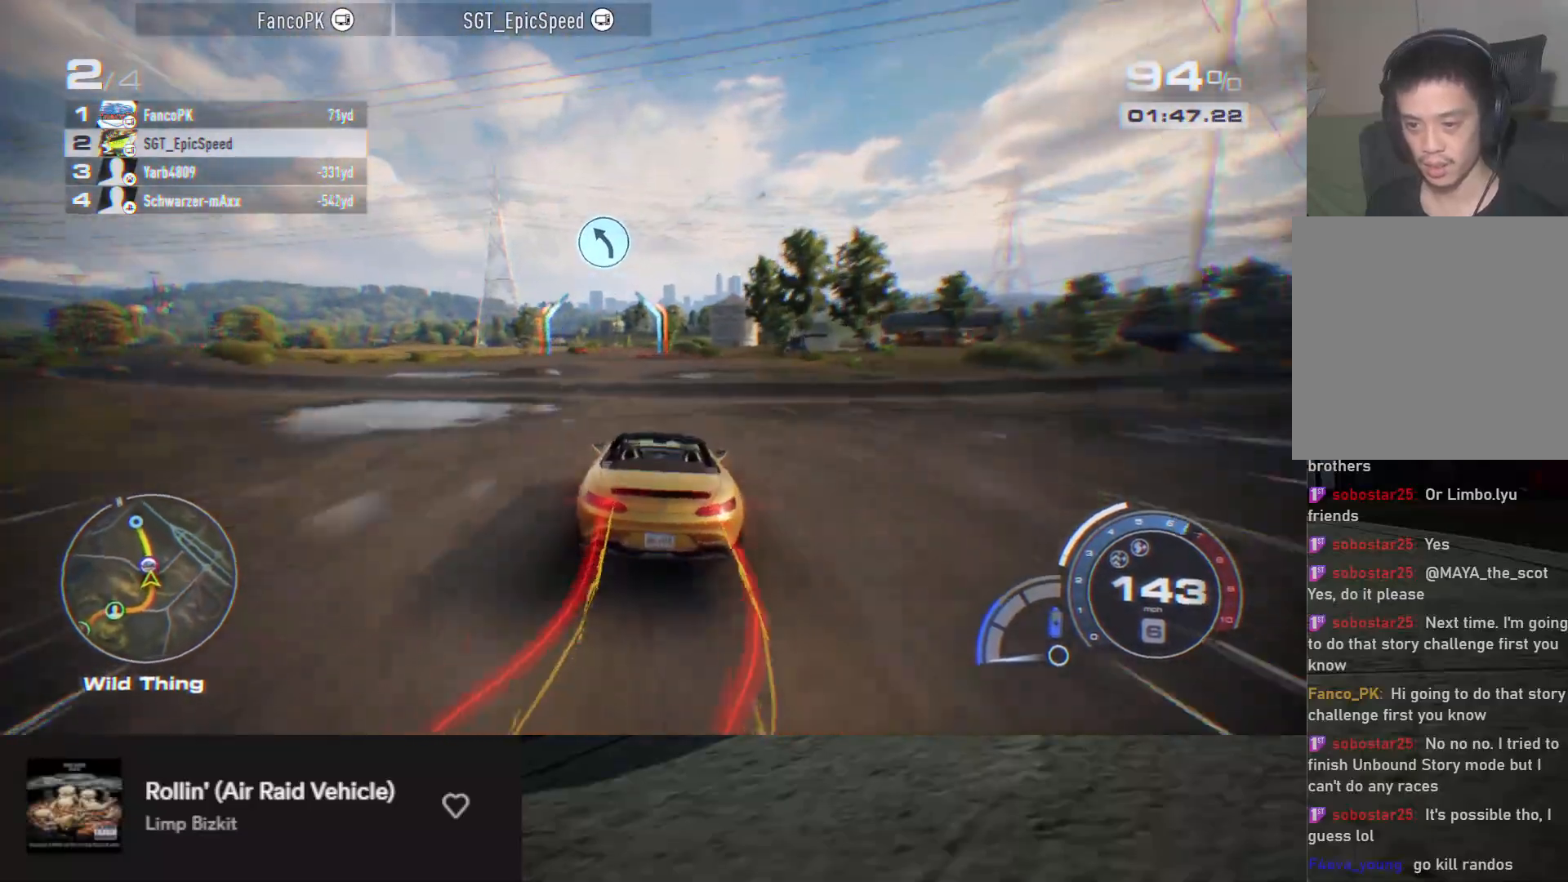
{"buttons": ["A", "R2"], "left_stick": "down-left", "right_stick": "center", "events": [[50, "left_stick", "down-left"]]}
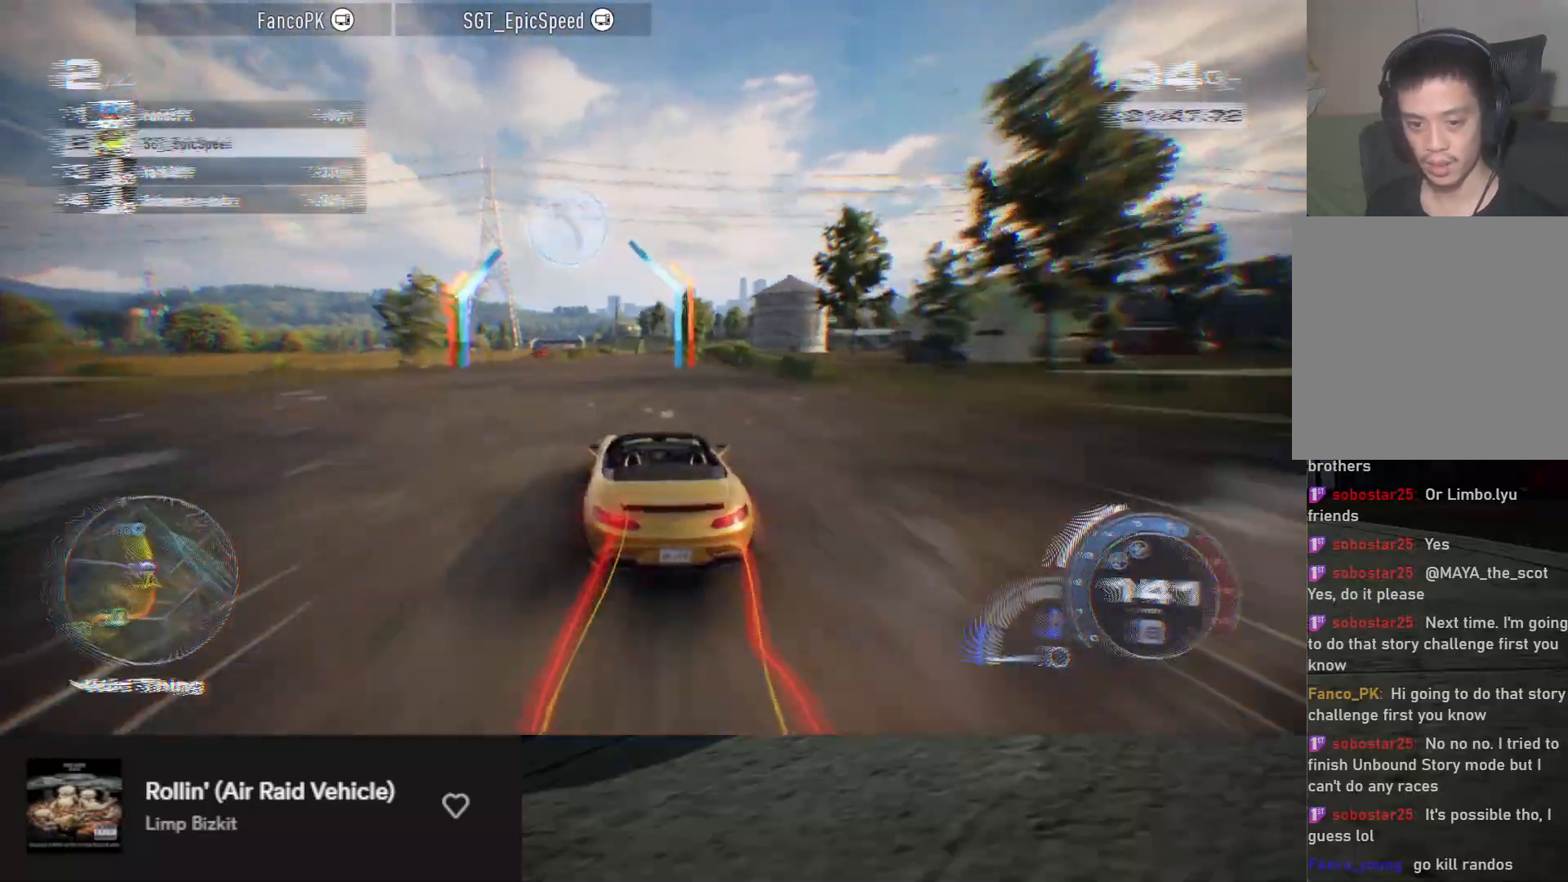
{"buttons": ["A", "R2"], "left_stick": "down-left", "right_stick": "center", "events": [[33, "left_stick", "down"], [283, "left_stick", "down-left"]]}
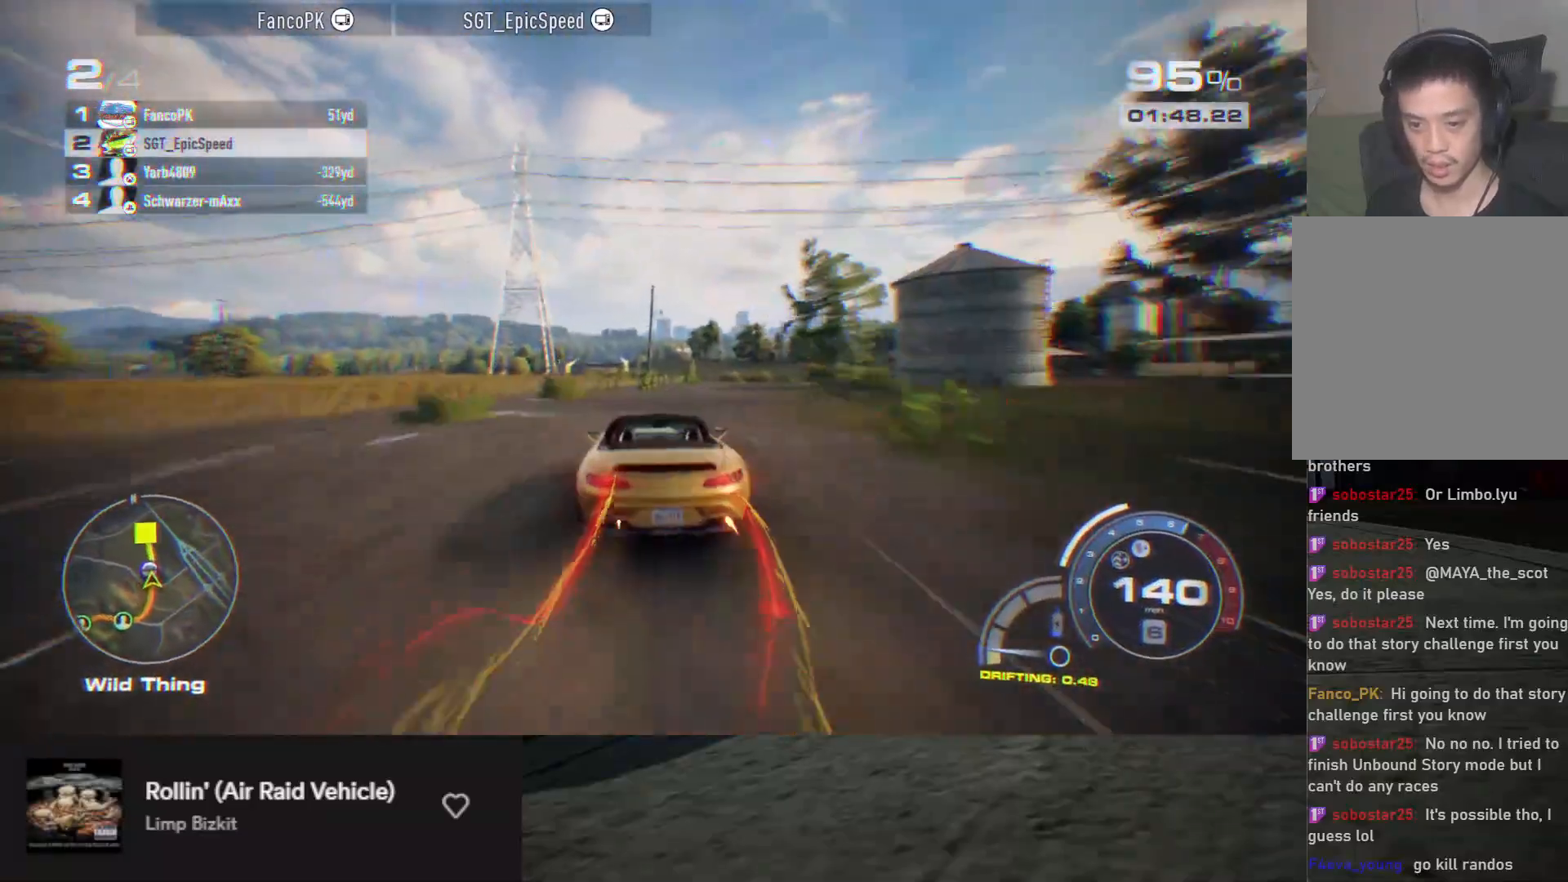
{"buttons": ["A", "R2"], "left_stick": "down", "right_stick": "center", "events": [[17, "left_stick", "down"]]}
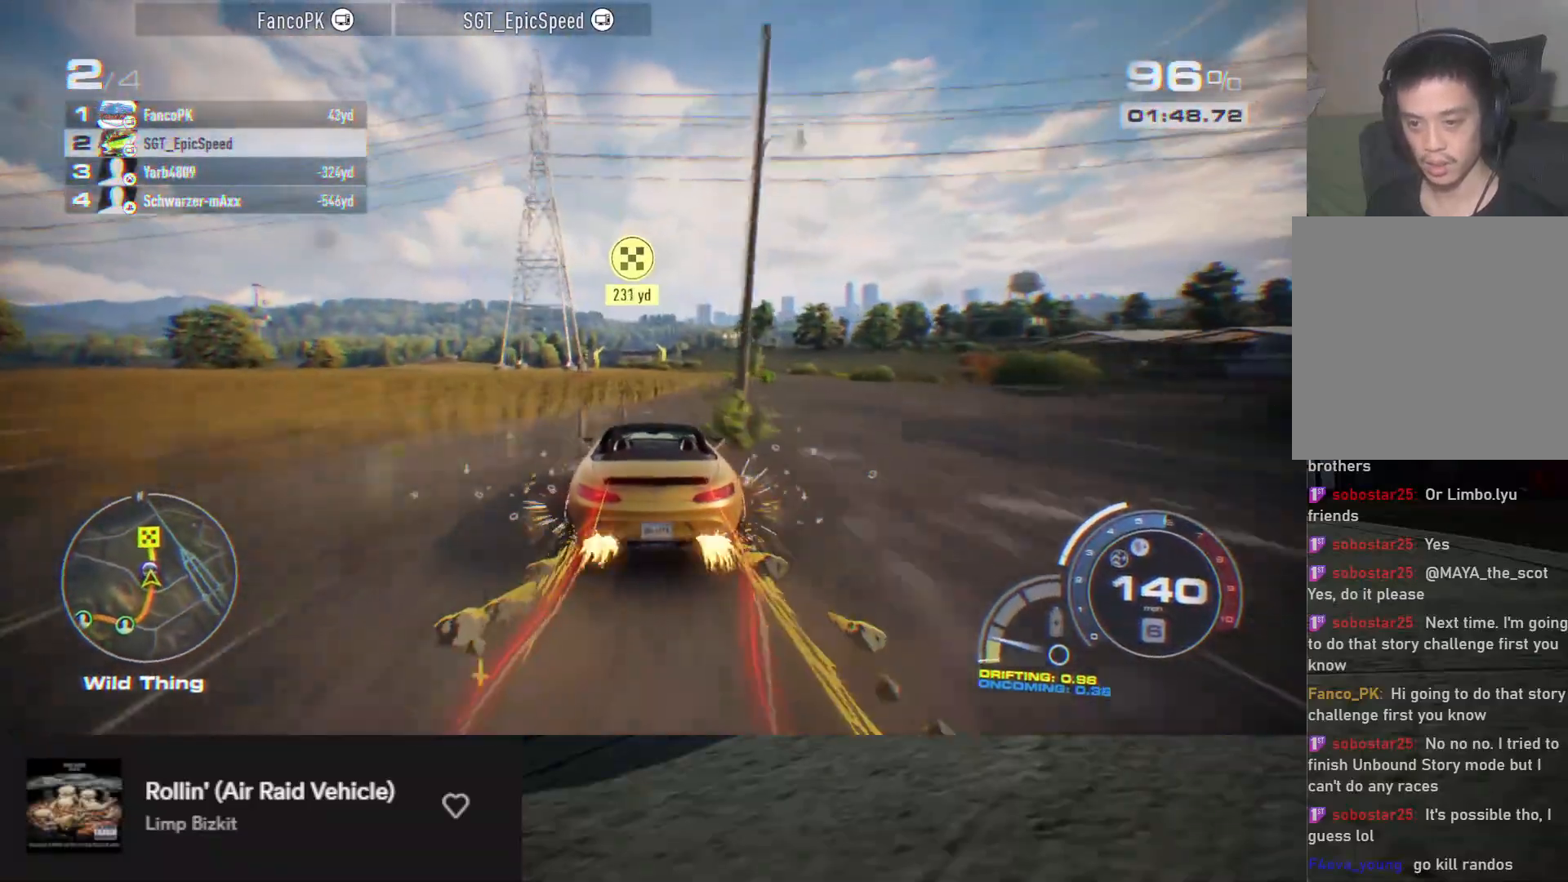
{"buttons": ["A", "R2"], "left_stick": "down", "right_stick": "center", "events": [[167, "left_stick", "down-left"], [233, "A", "up"], [317, "left_stick", "down"], [383, "A", "down"]]}
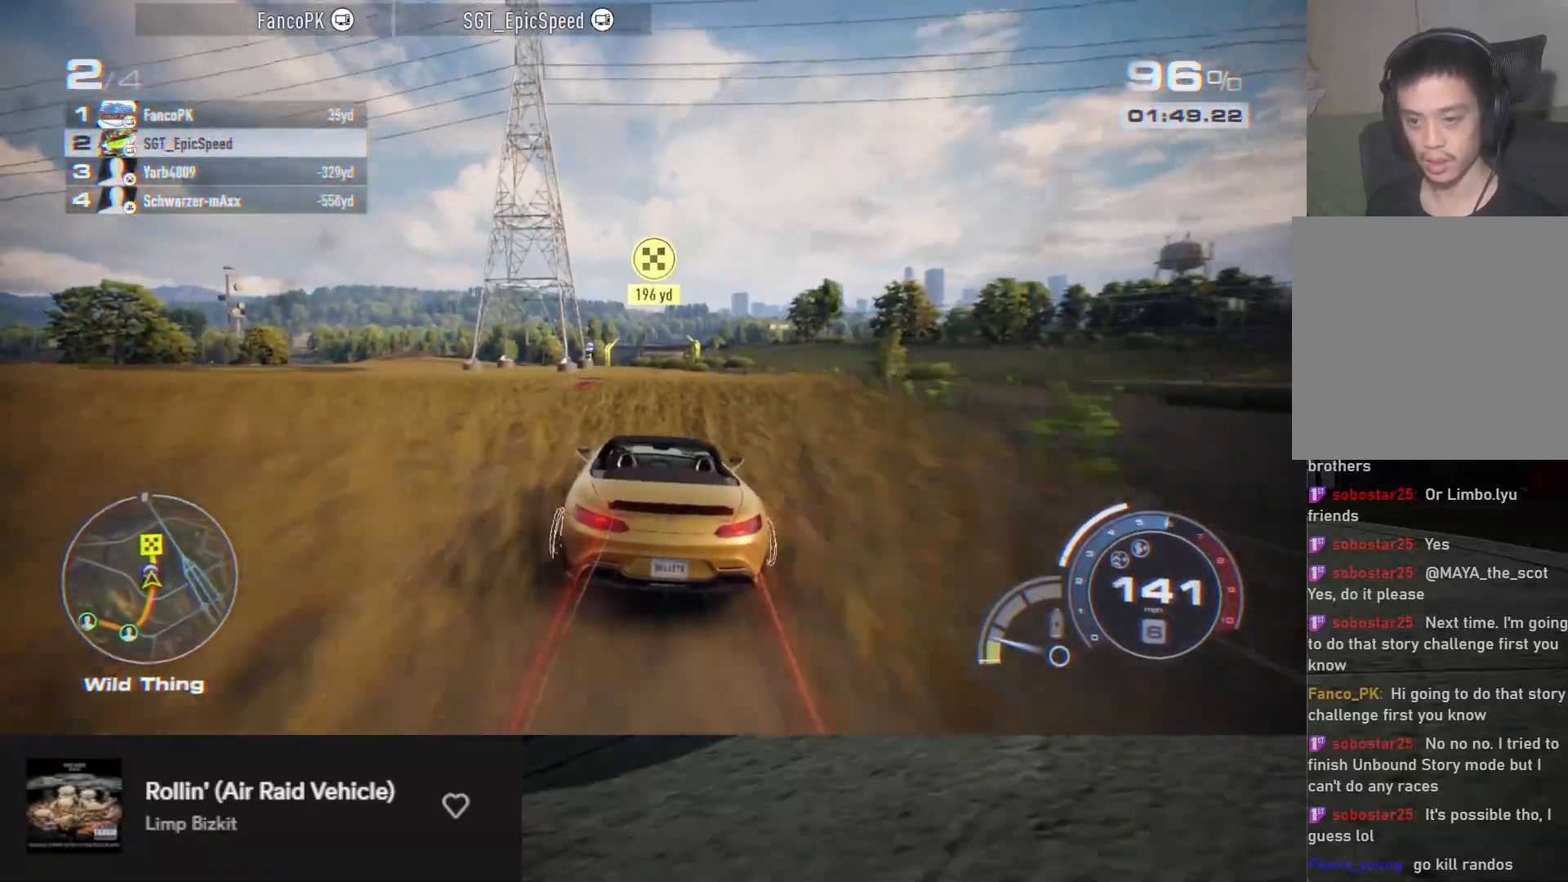
{"buttons": ["R2"], "left_stick": "center", "right_stick": "center", "events": [[167, "A", "up"], [183, "left_stick", "right"], [283, "left_stick", "center"]]}
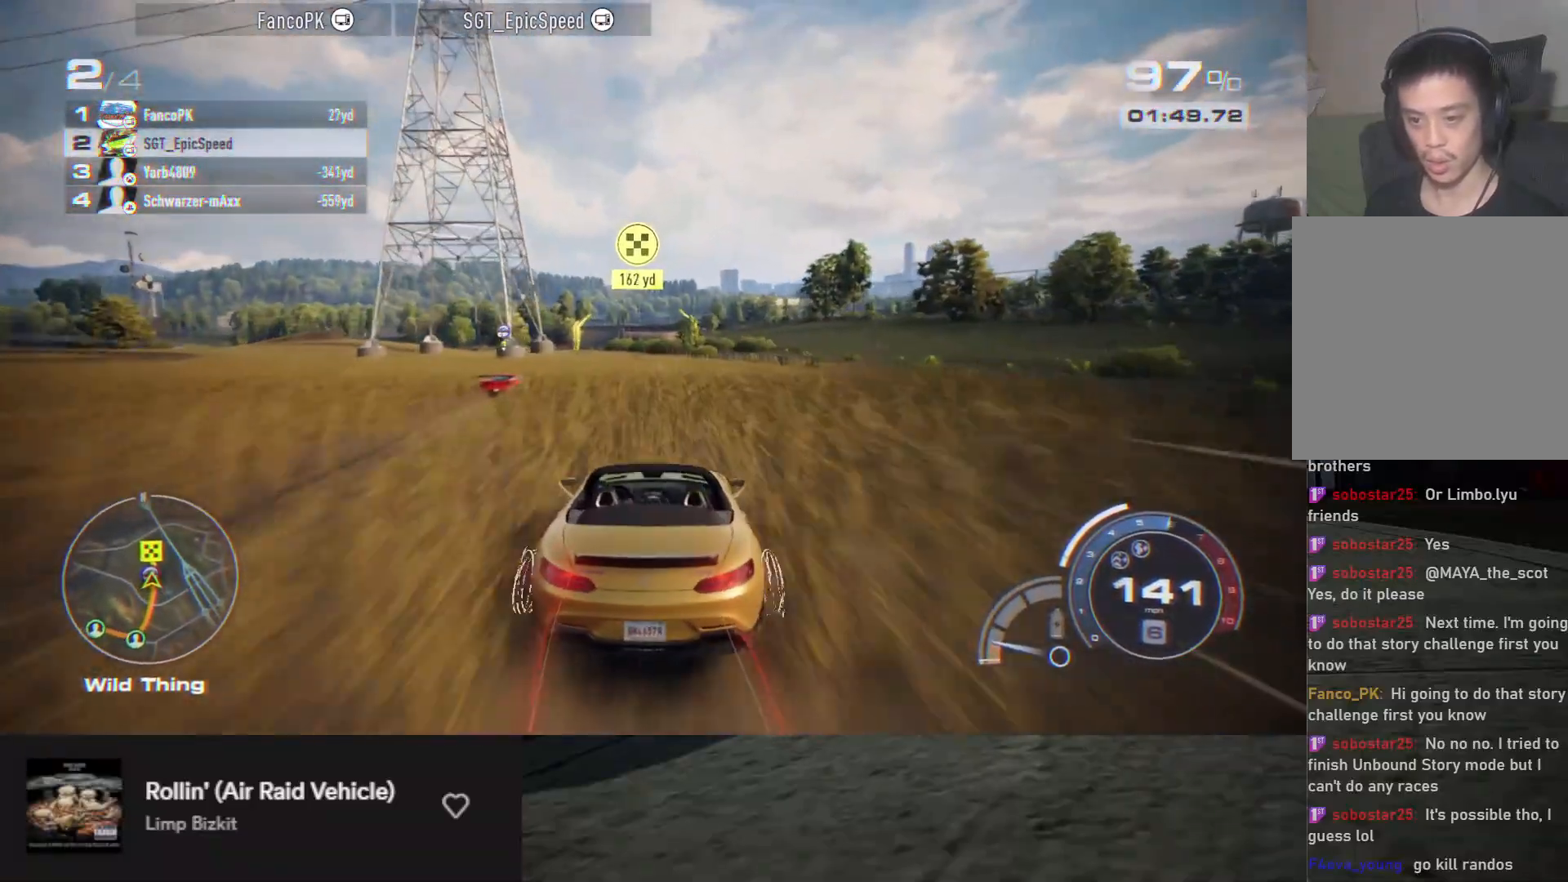
{"buttons": ["R2"], "left_stick": "center", "right_stick": "center", "events": [[250, "left_stick", "left"], [417, "left_stick", "center"]]}
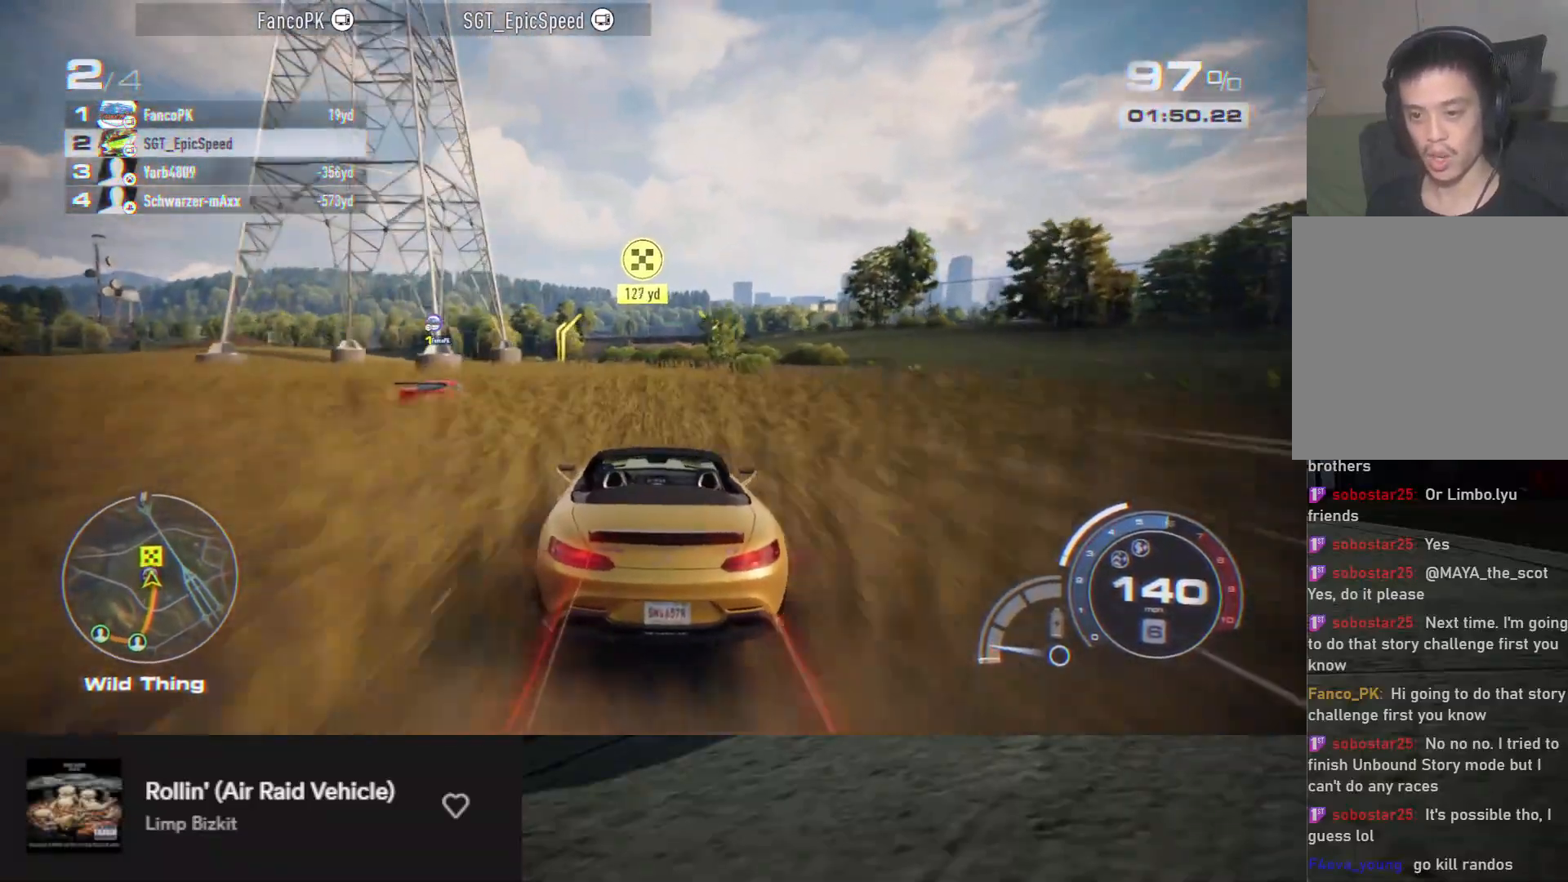
{"buttons": ["R2"], "left_stick": "center", "right_stick": "center", "events": [[283, "left_stick", "left"], [383, "left_stick", "center"]]}
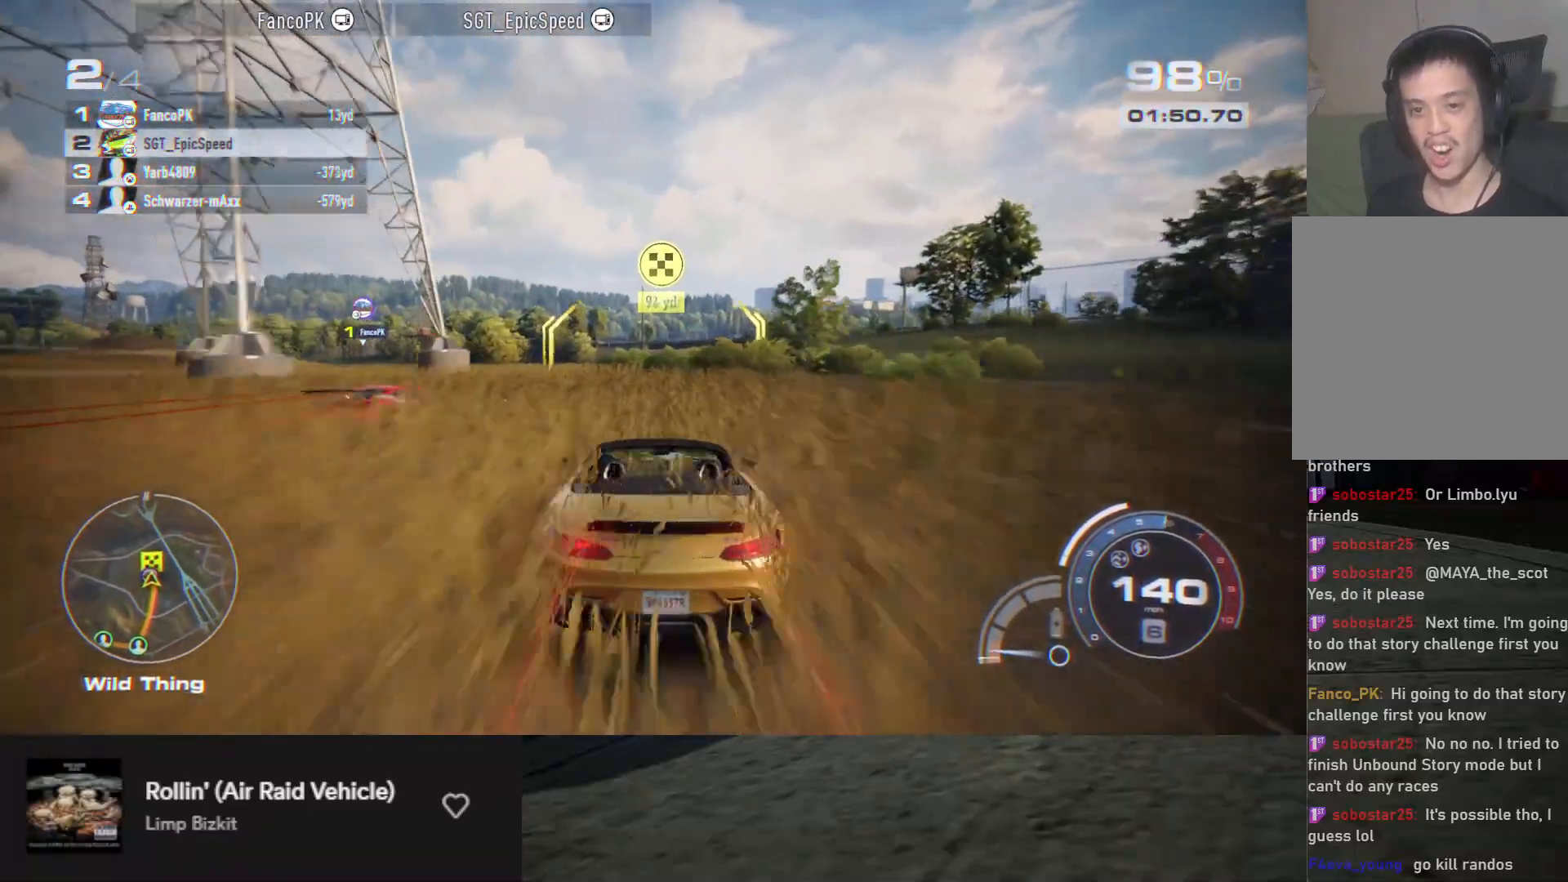
{"buttons": ["R2"], "left_stick": "center", "right_stick": "center", "events": [[33, "left_stick", "left"], [183, "left_stick", "center"]]}
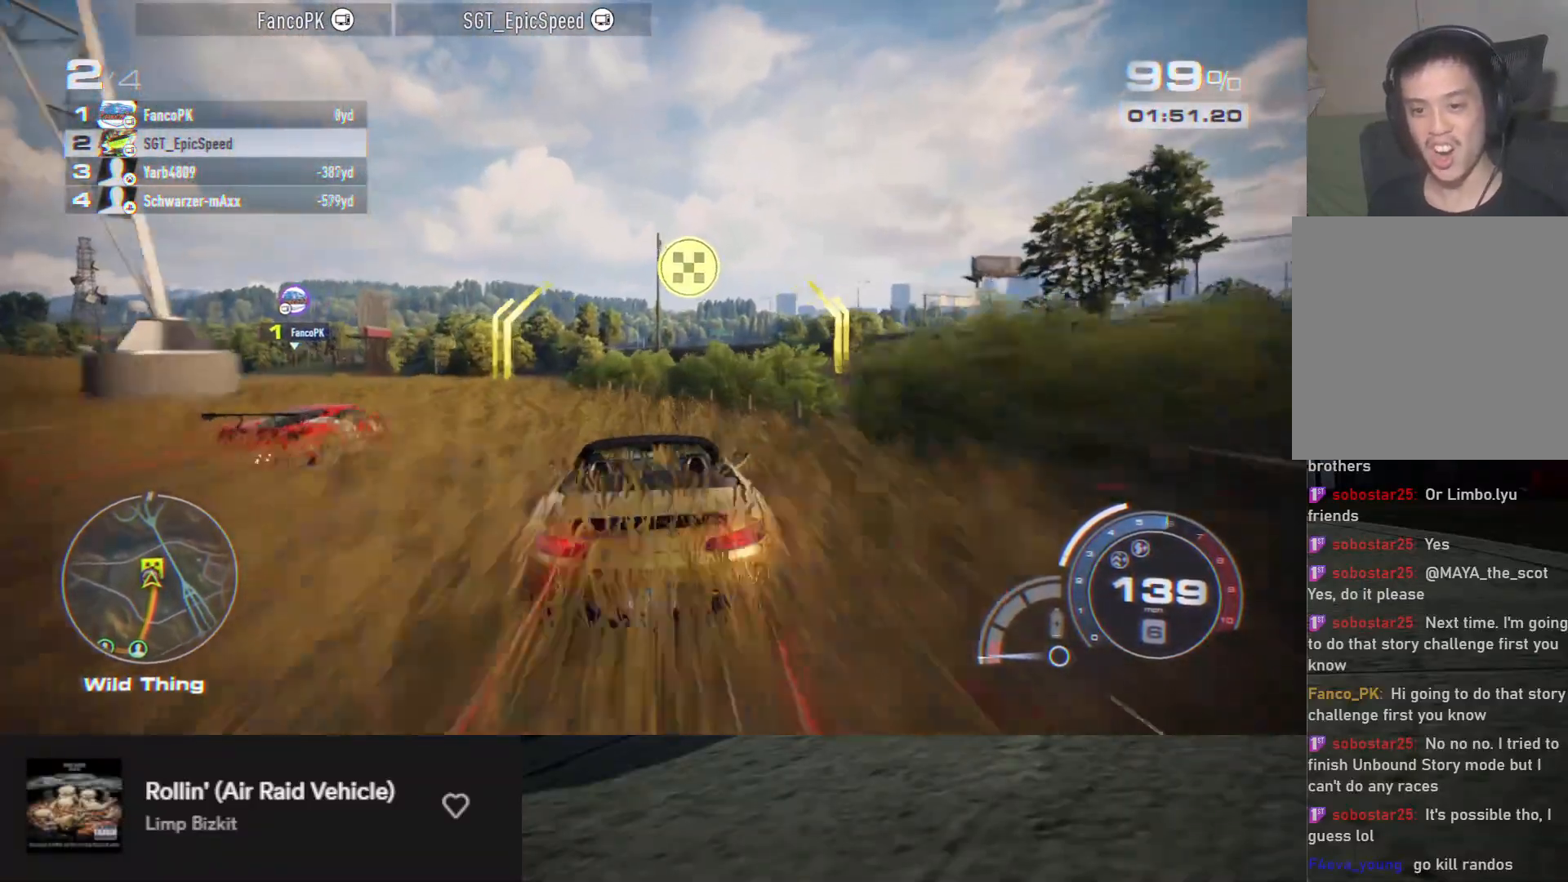
{"buttons": ["R2"], "left_stick": "center", "right_stick": "center", "events": [[200, "left_stick", "left"], [317, "left_stick", "center"]]}
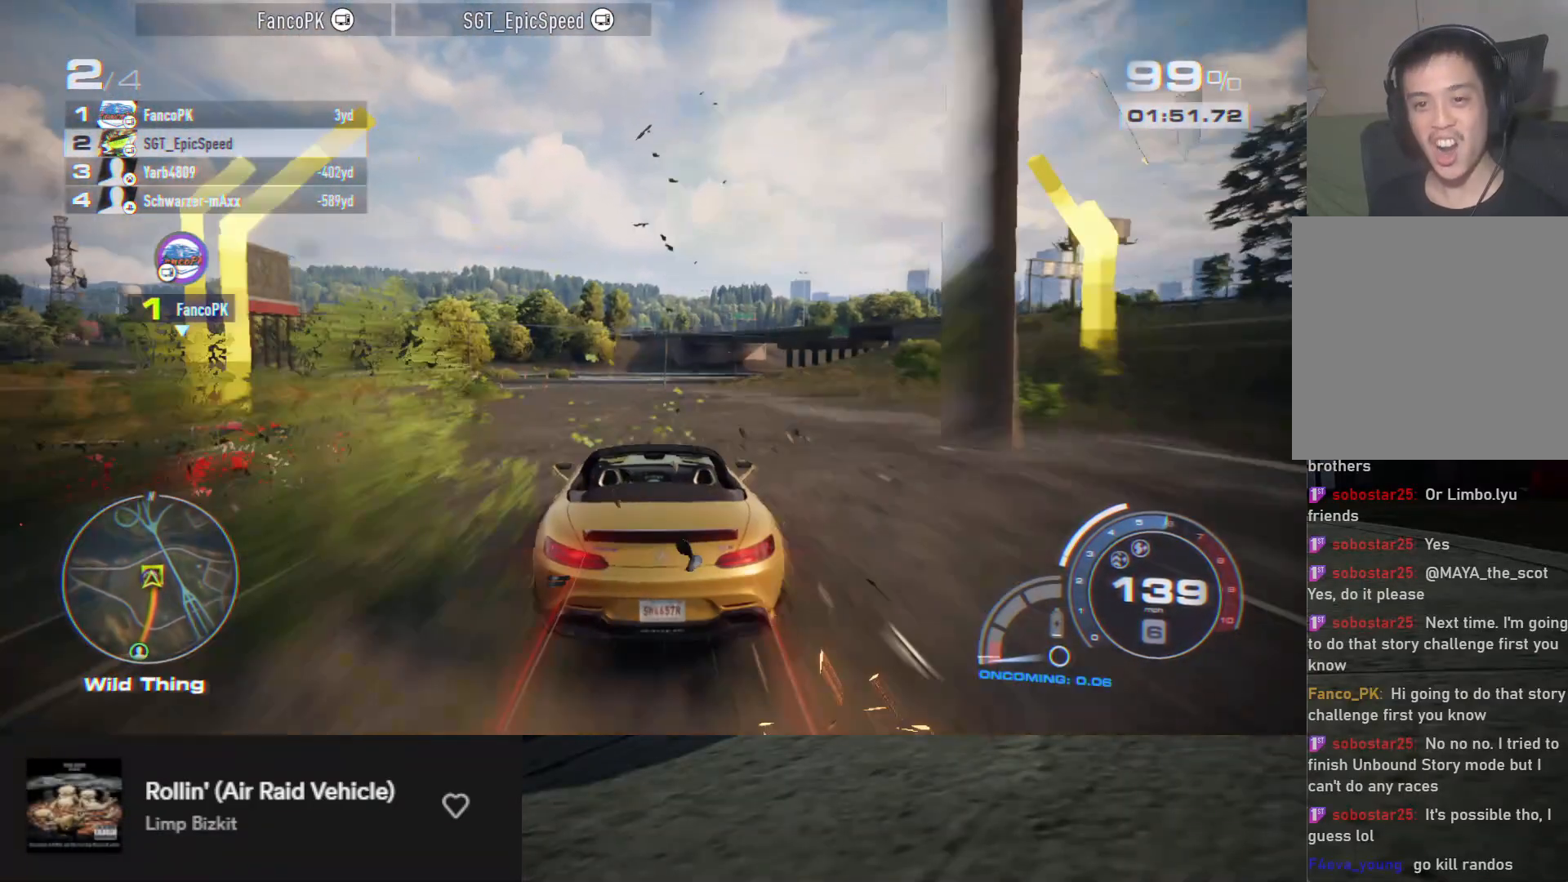
{"buttons": ["R2"], "left_stick": "center", "right_stick": "center", "events": []}
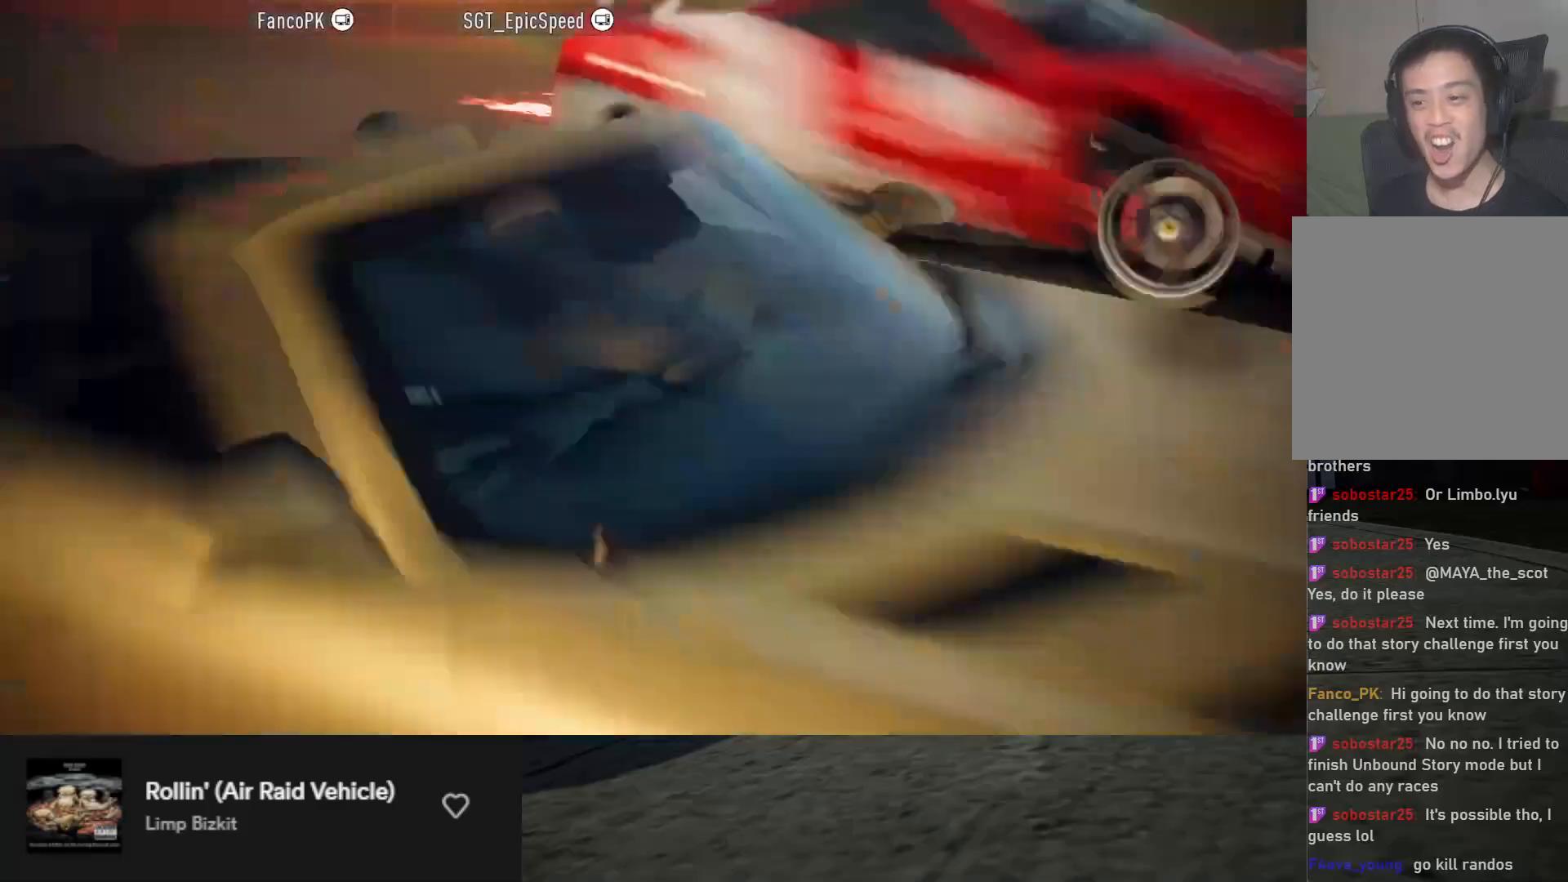
{"buttons": [], "left_stick": "center", "right_stick": "center", "events": [[267, "R2", "up"]]}
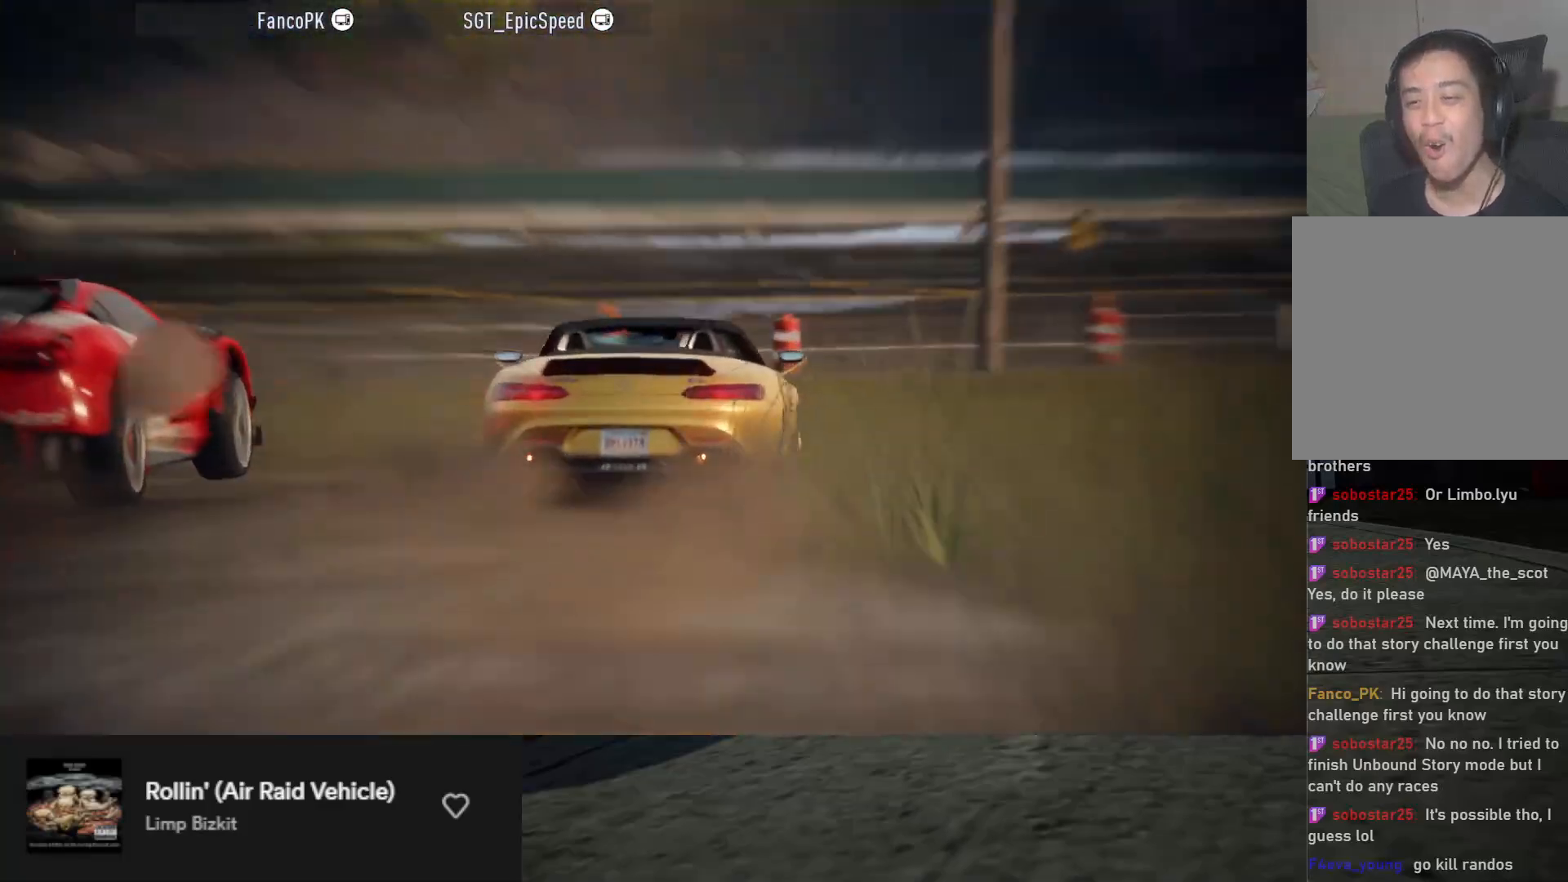
{"buttons": [], "left_stick": "center", "right_stick": "center", "events": []}
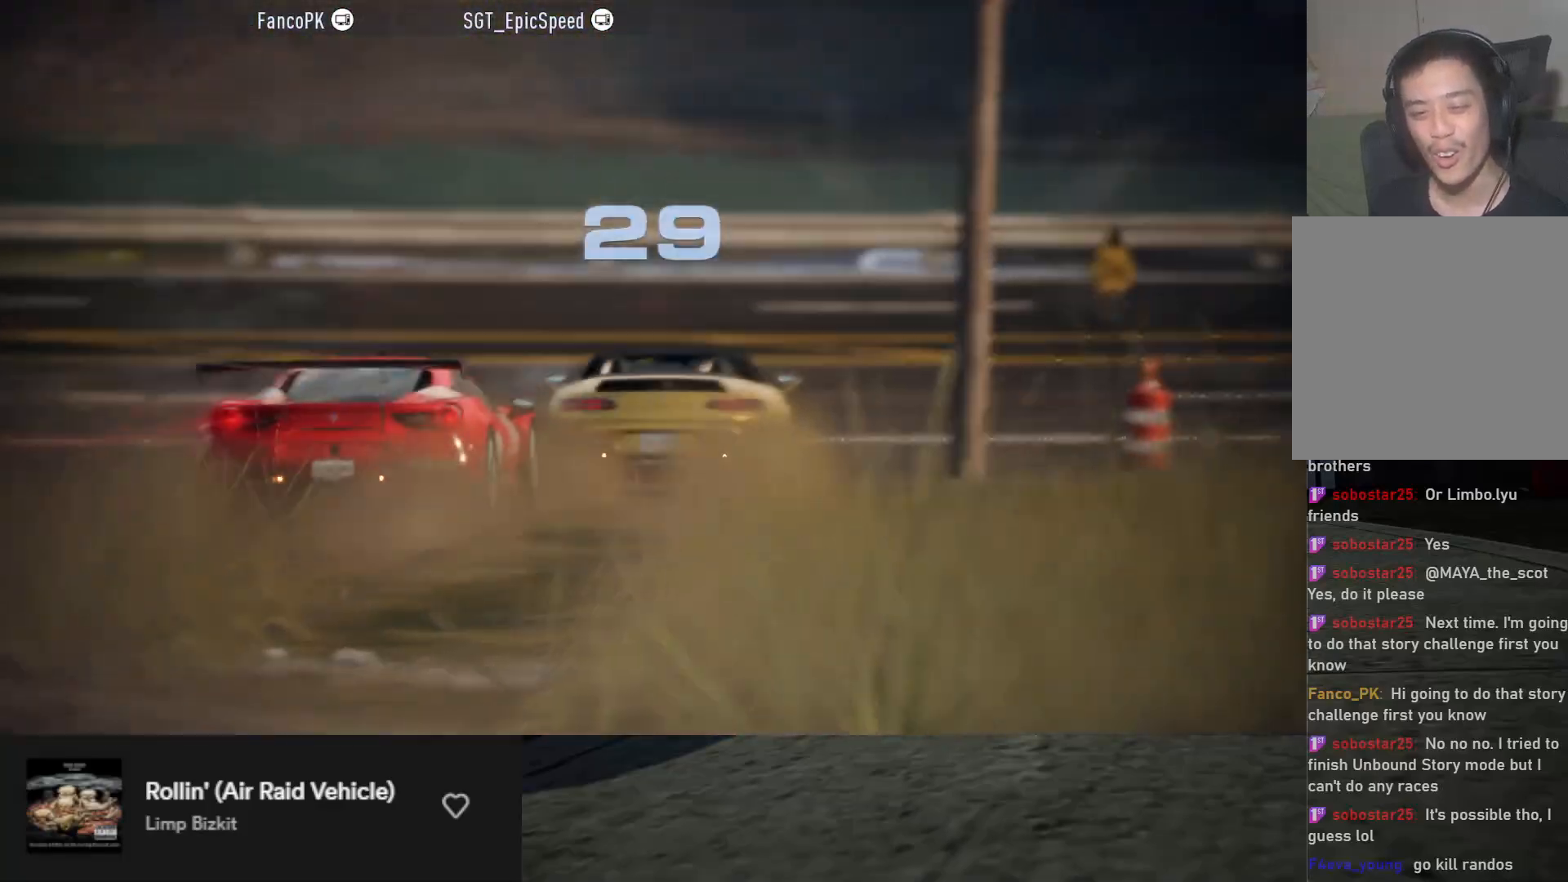
{"buttons": [], "left_stick": "center", "right_stick": "center", "events": []}
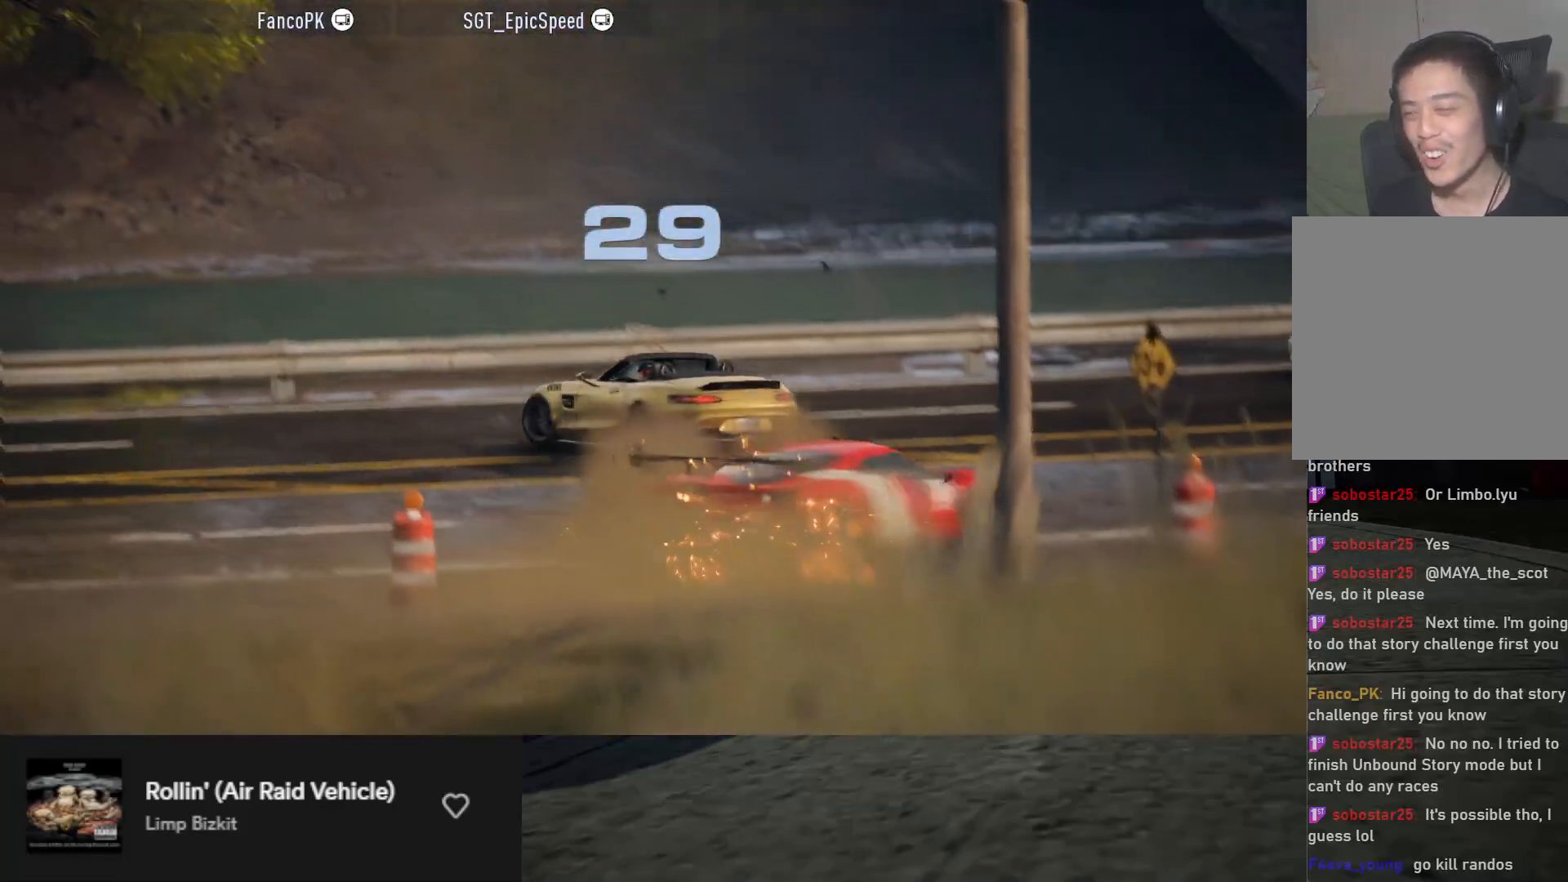
{"buttons": [], "left_stick": "center", "right_stick": "center", "events": []}
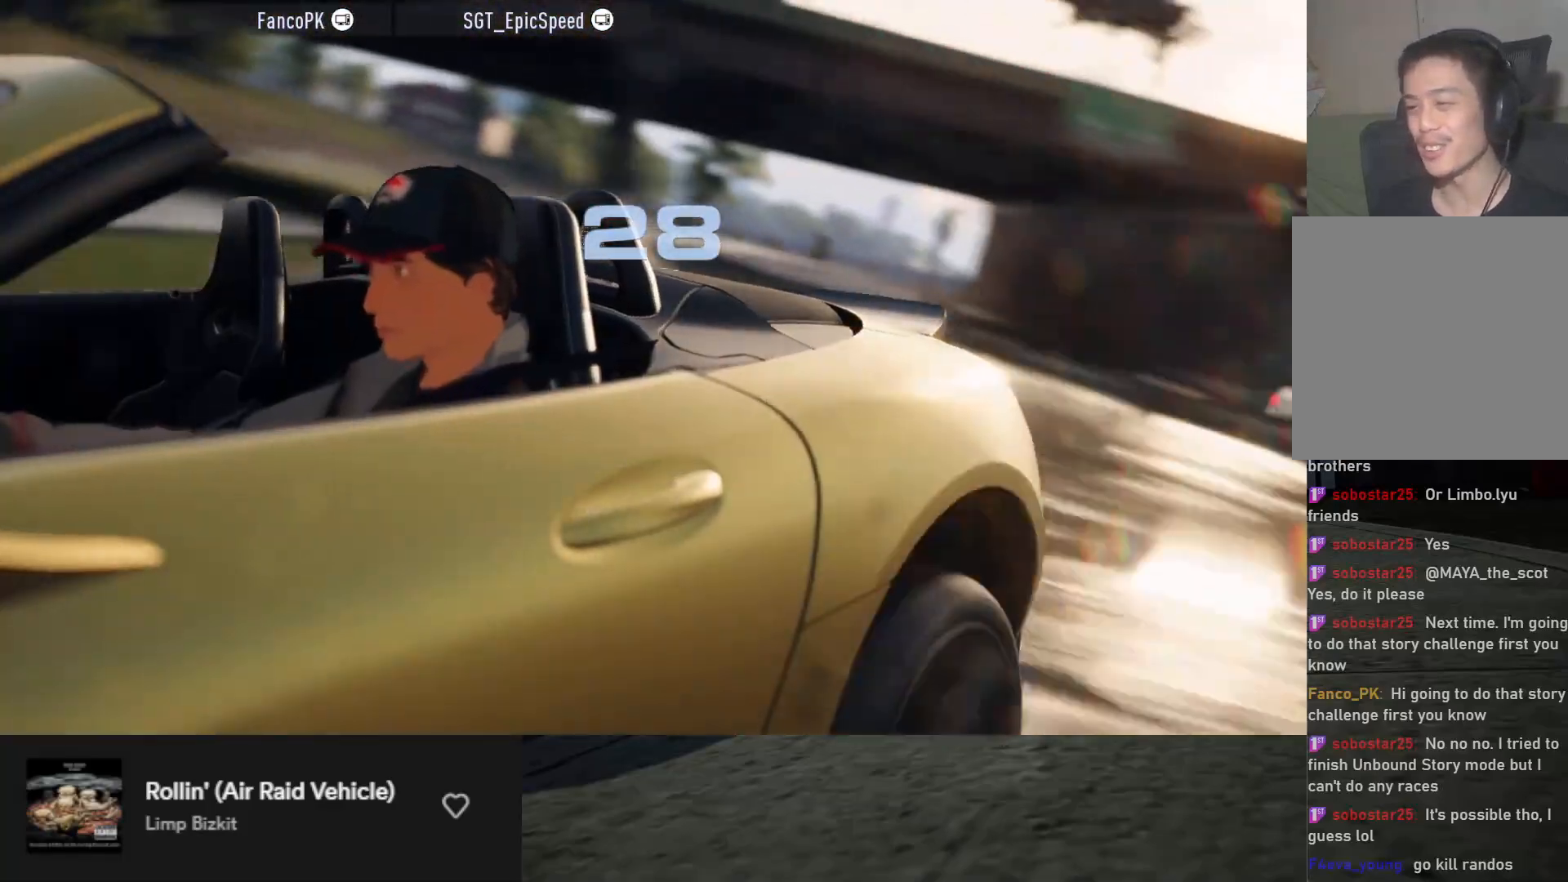
{"buttons": [], "left_stick": "center", "right_stick": "down-left", "events": [[400, "right_stick", "down-left"]]}
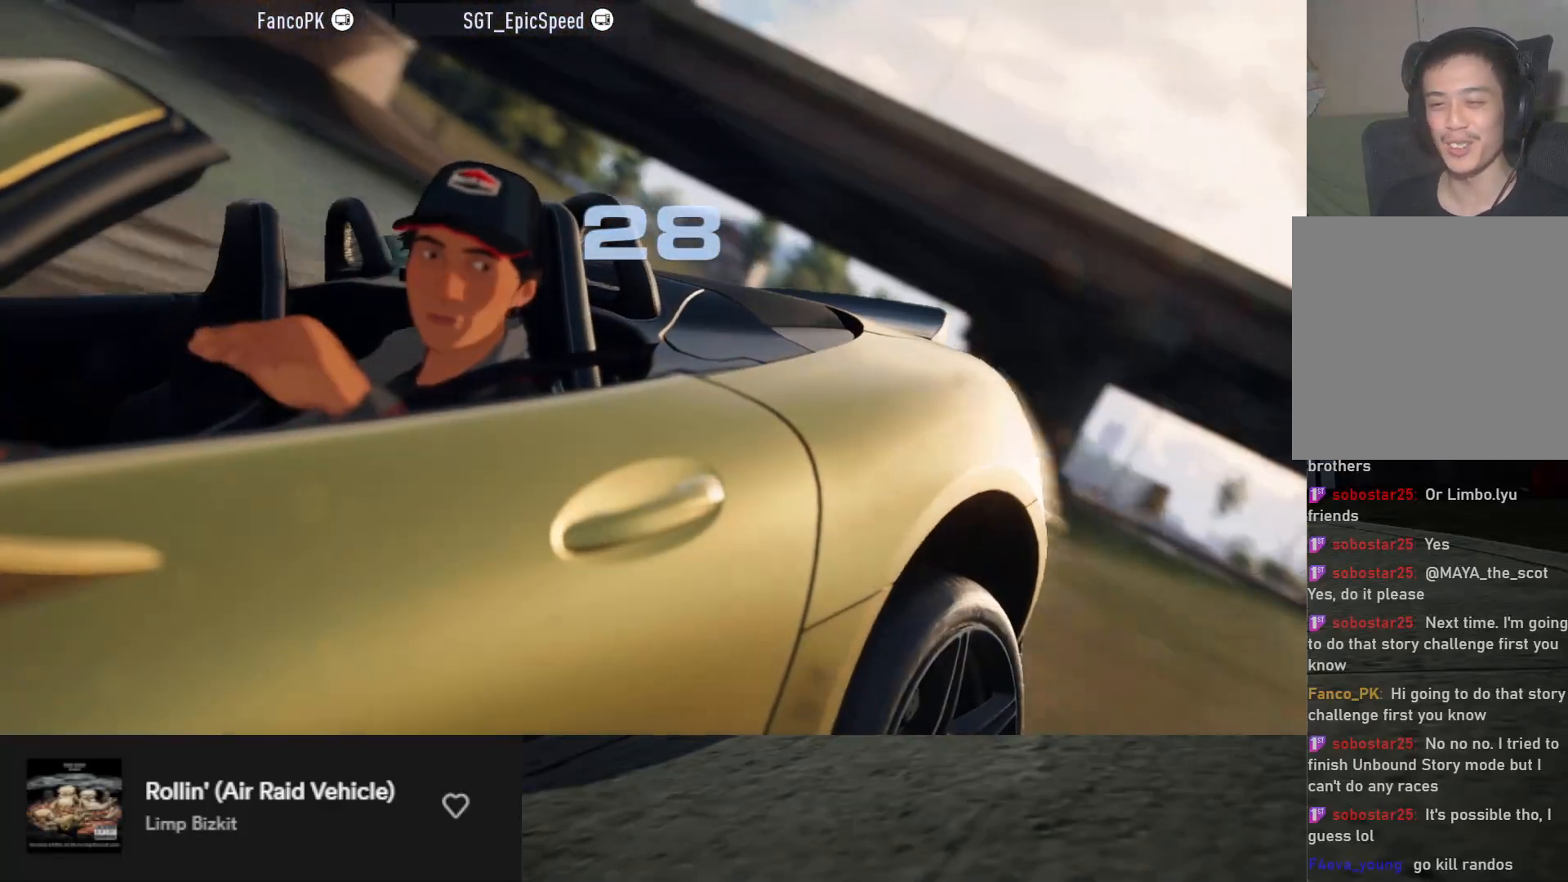
{"buttons": [], "left_stick": "center", "right_stick": "center", "events": [[17, "right_stick", "center"]]}